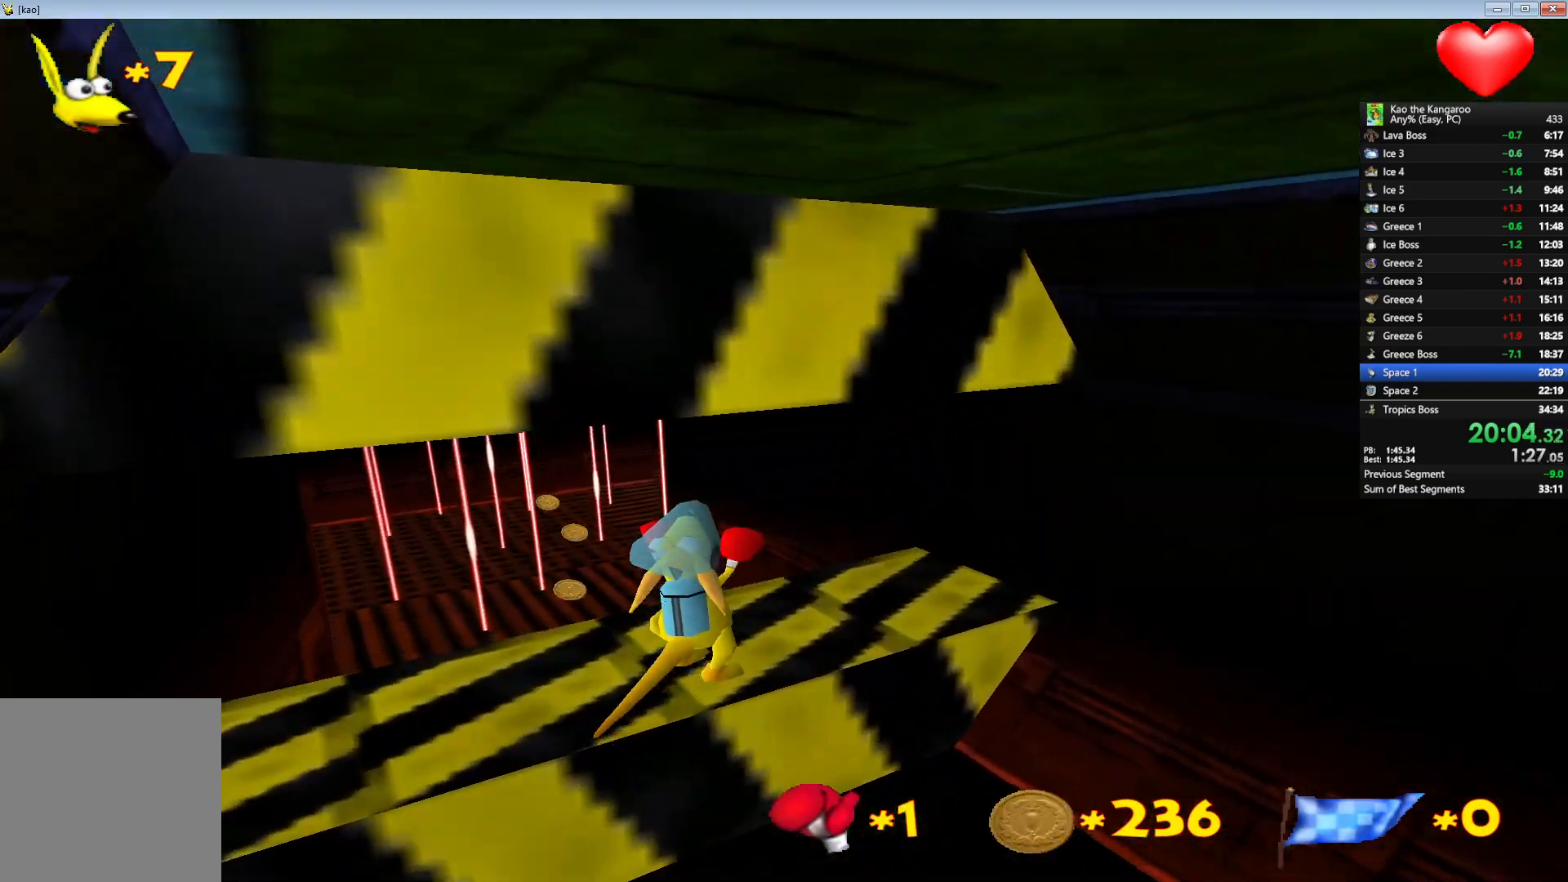
Gameplay with keyboard; each line is a JSON object with the keys held at the frame after it. "events" lists presses ("down") and releases ("up") of "a", "c", "down", "left", "right", "shift", "up", "v", "x" and "z" between this image and that frame as [ms after this image, input, new state], when the widget could be followed in between. No other keys are recorded. Mouse input is not recorded.
{"keys": ["up", "x", "z"], "events": []}
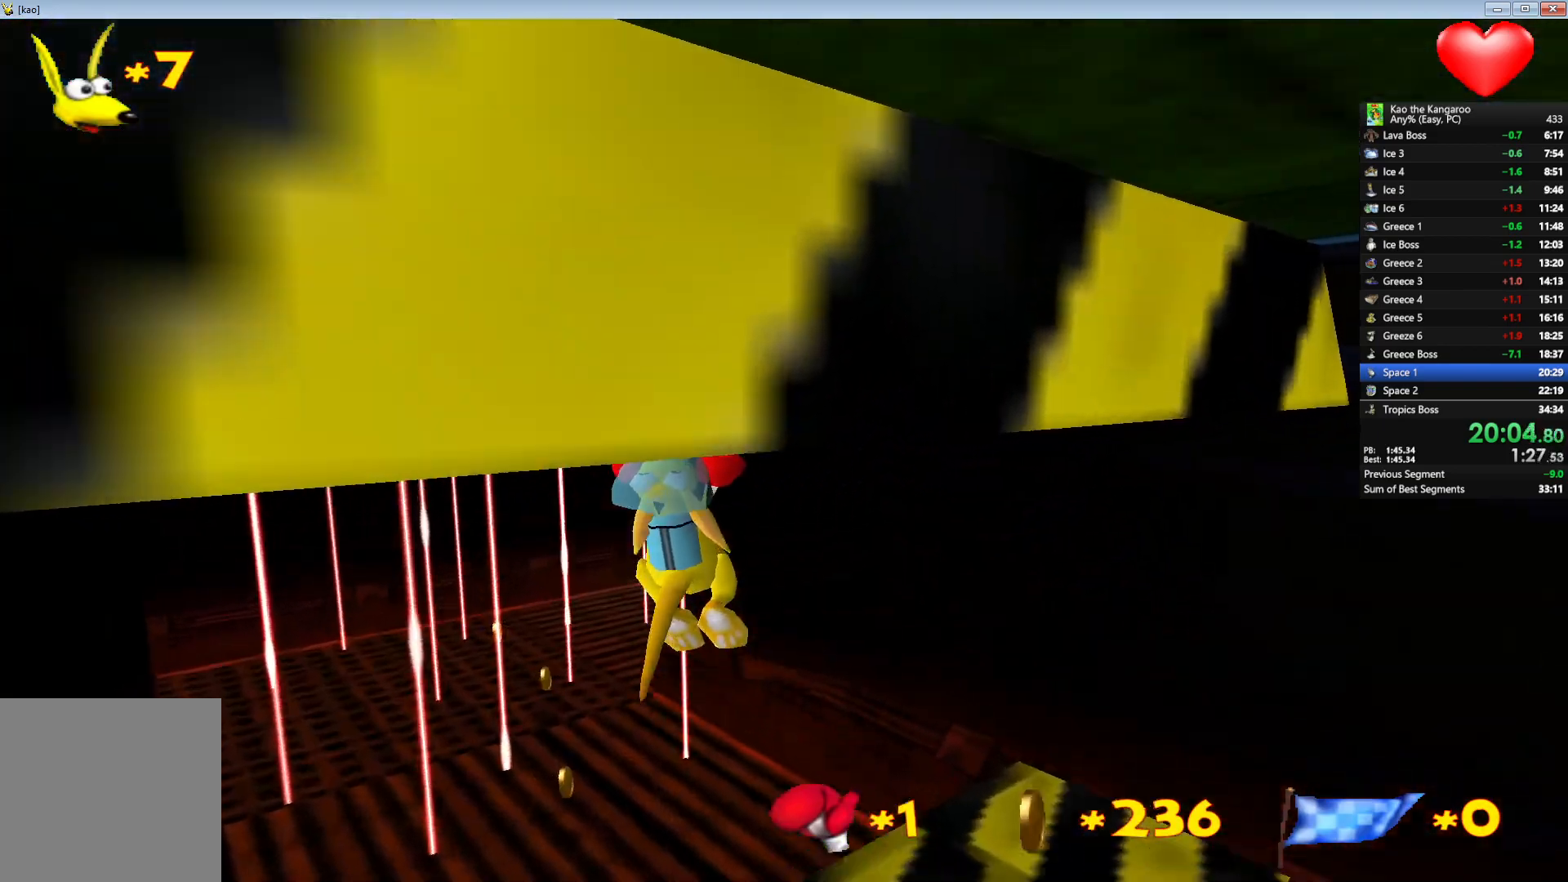
{"keys": ["right", "up", "x", "z"], "events": [[117, "right", "down"], [200, "right", "up"], [467, "right", "down"]]}
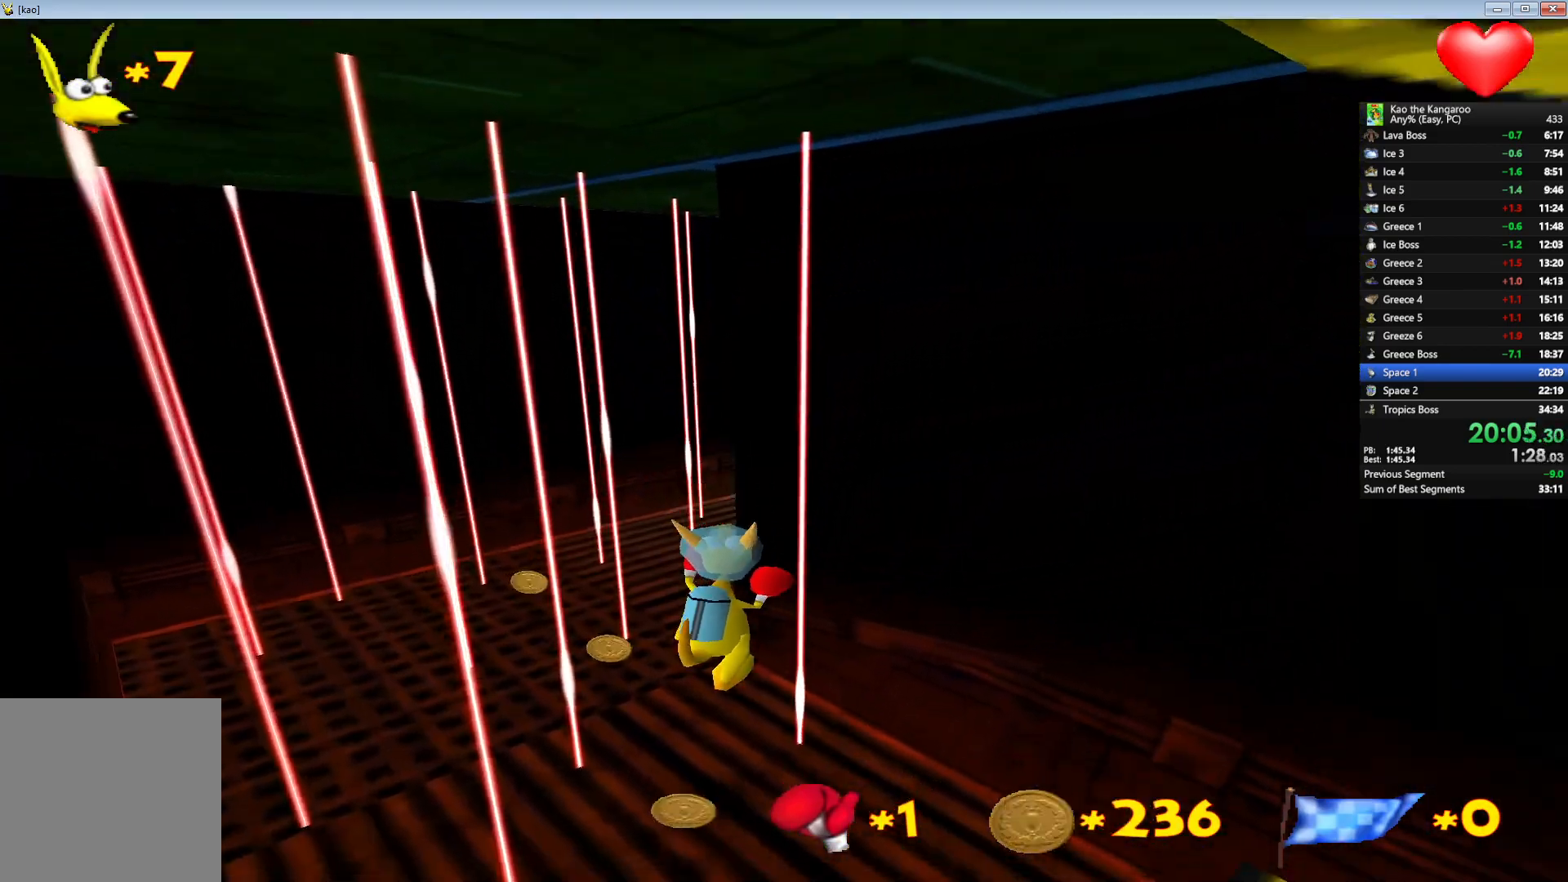
{"keys": ["right", "up", "x", "z"], "events": [[50, "right", "up"], [433, "right", "down"]]}
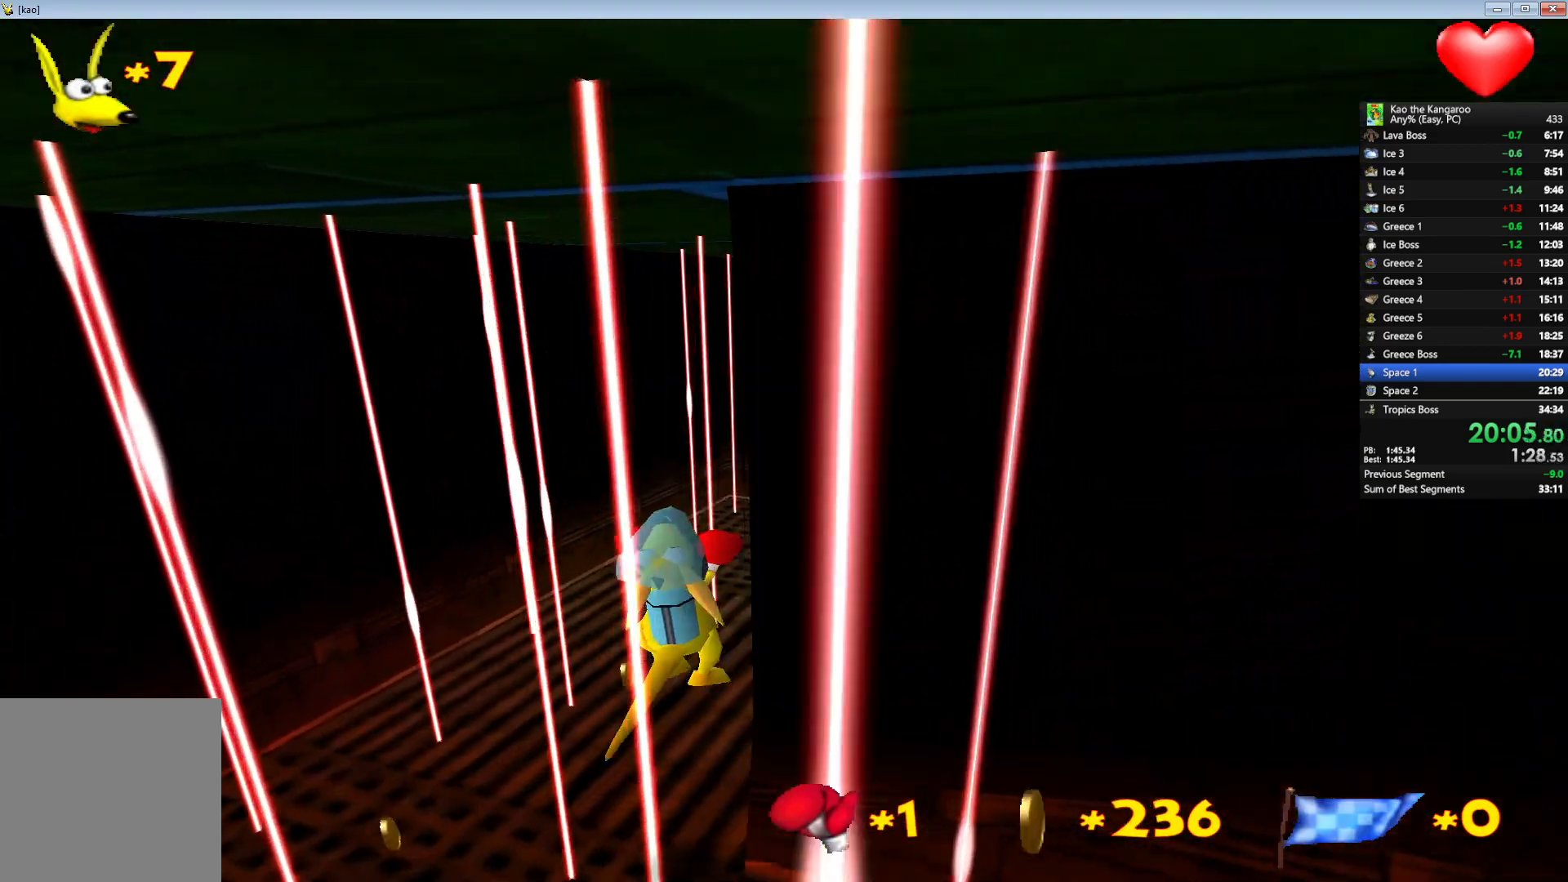
{"keys": ["right", "up", "x", "z"], "events": [[317, "right", "up"], [383, "right", "down"]]}
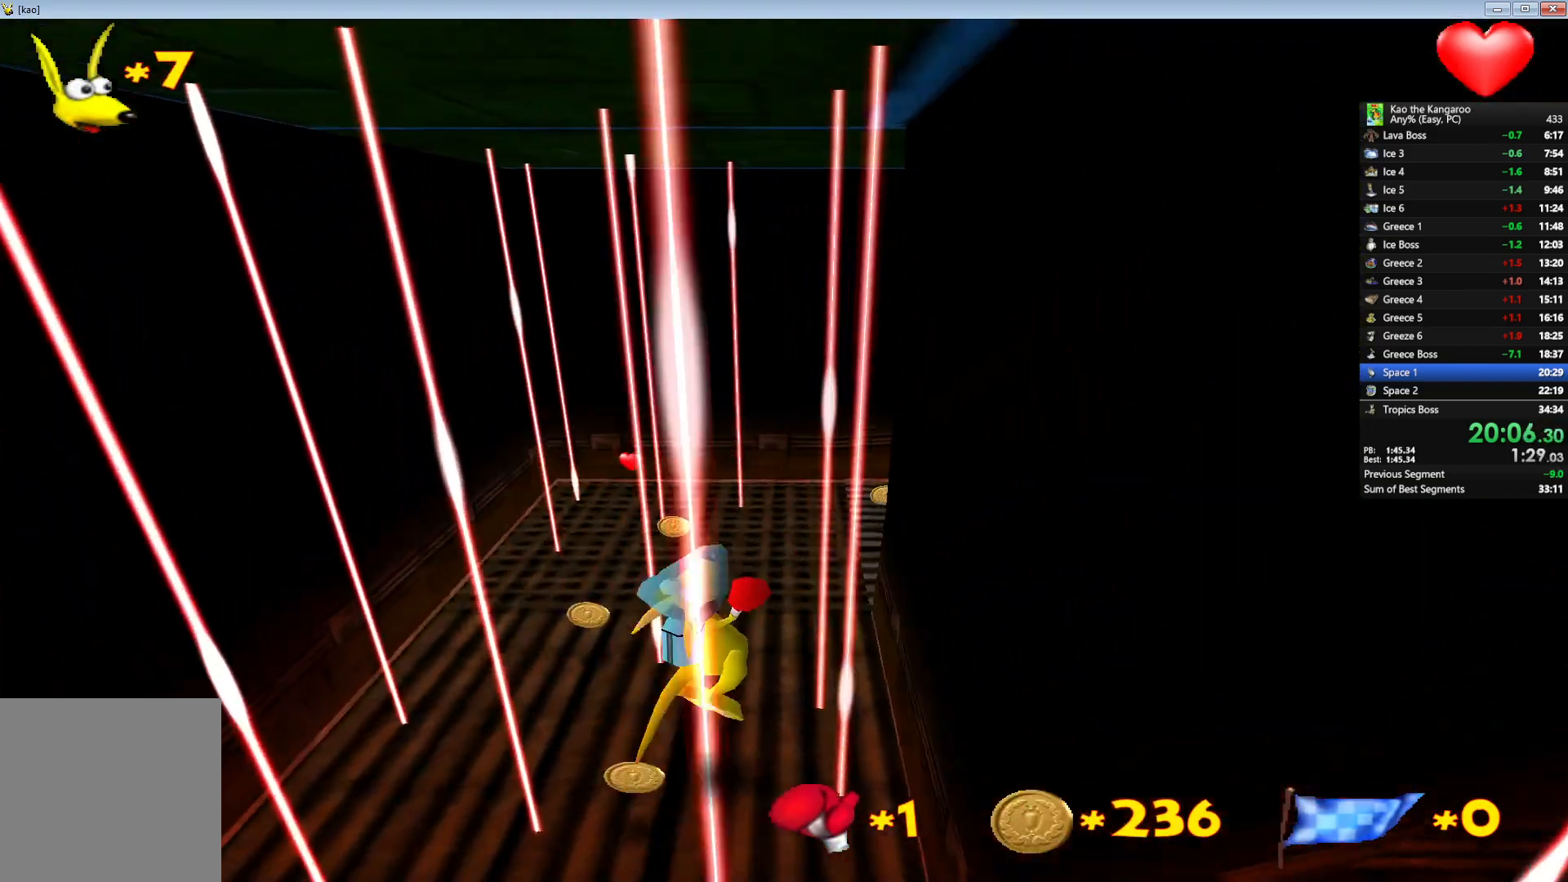
{"keys": ["right", "up", "x", "z"], "events": [[33, "right", "up"], [300, "right", "down"]]}
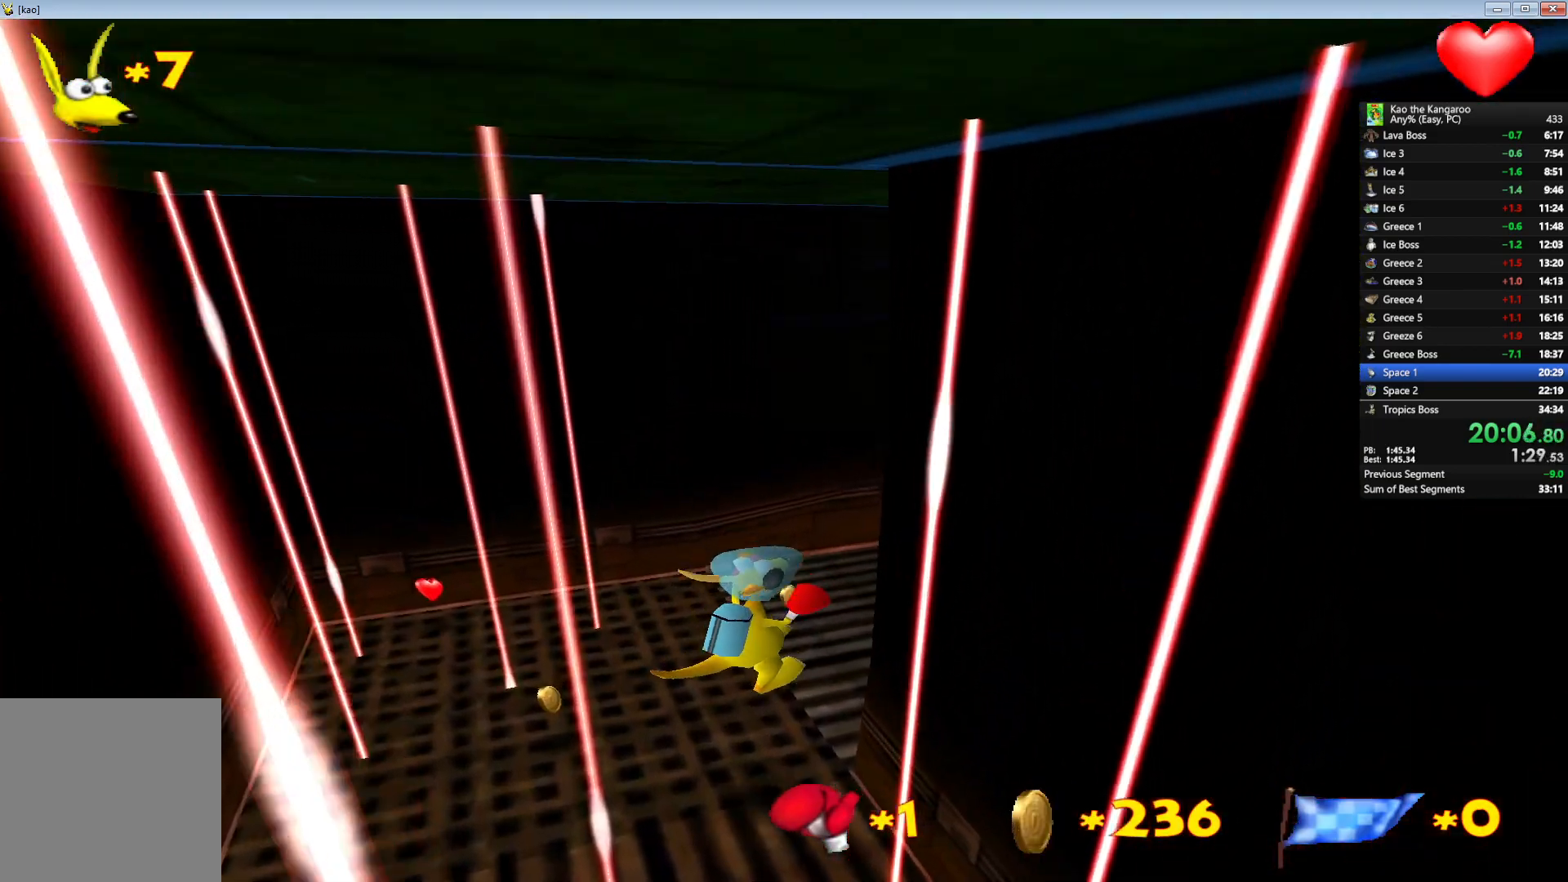
{"keys": ["up", "z"], "events": [[17, "right", "up"], [233, "right", "down"], [350, "right", "up"], [367, "x", "up"]]}
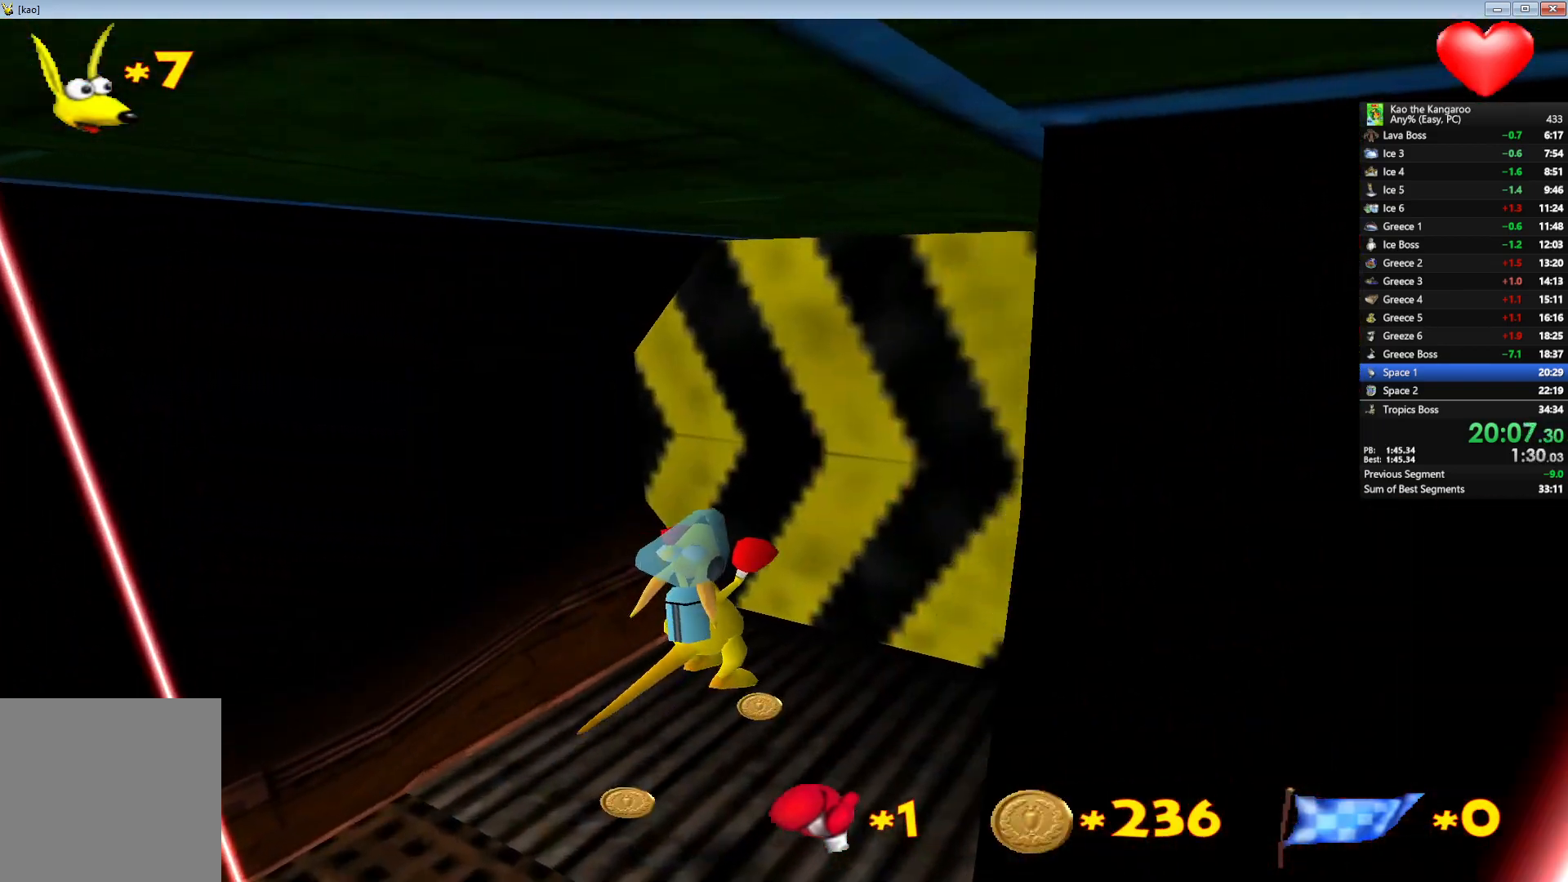
{"keys": ["right", "up", "z"], "events": [[33, "right", "down"], [167, "right", "up"], [217, "x", "down"], [350, "x", "up"], [417, "right", "down"]]}
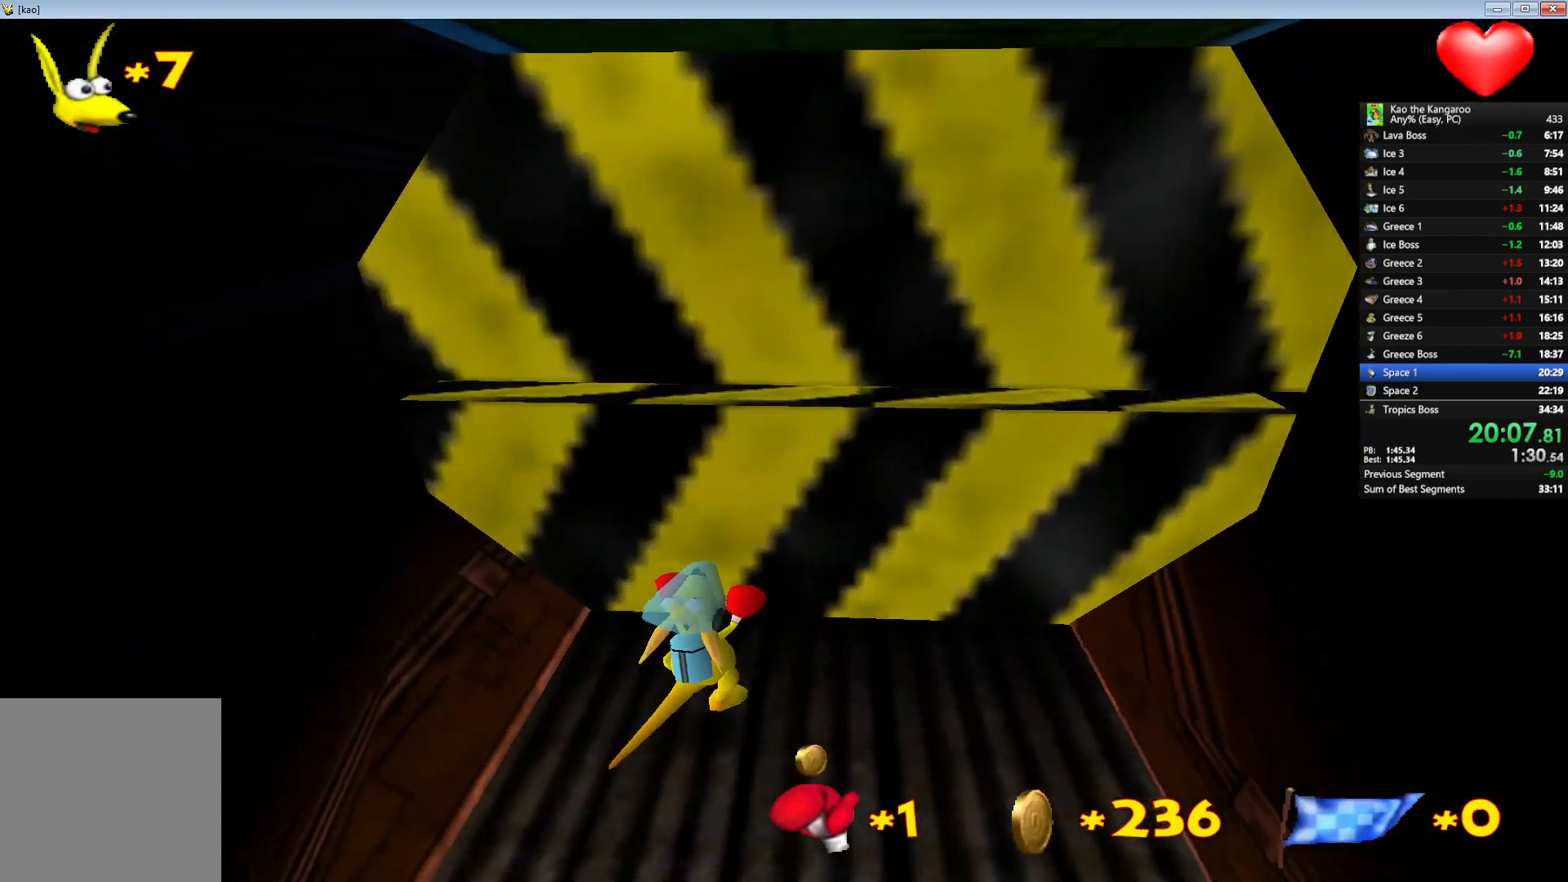
{"keys": ["up", "x", "z"], "events": [[33, "right", "up"], [200, "x", "down"]]}
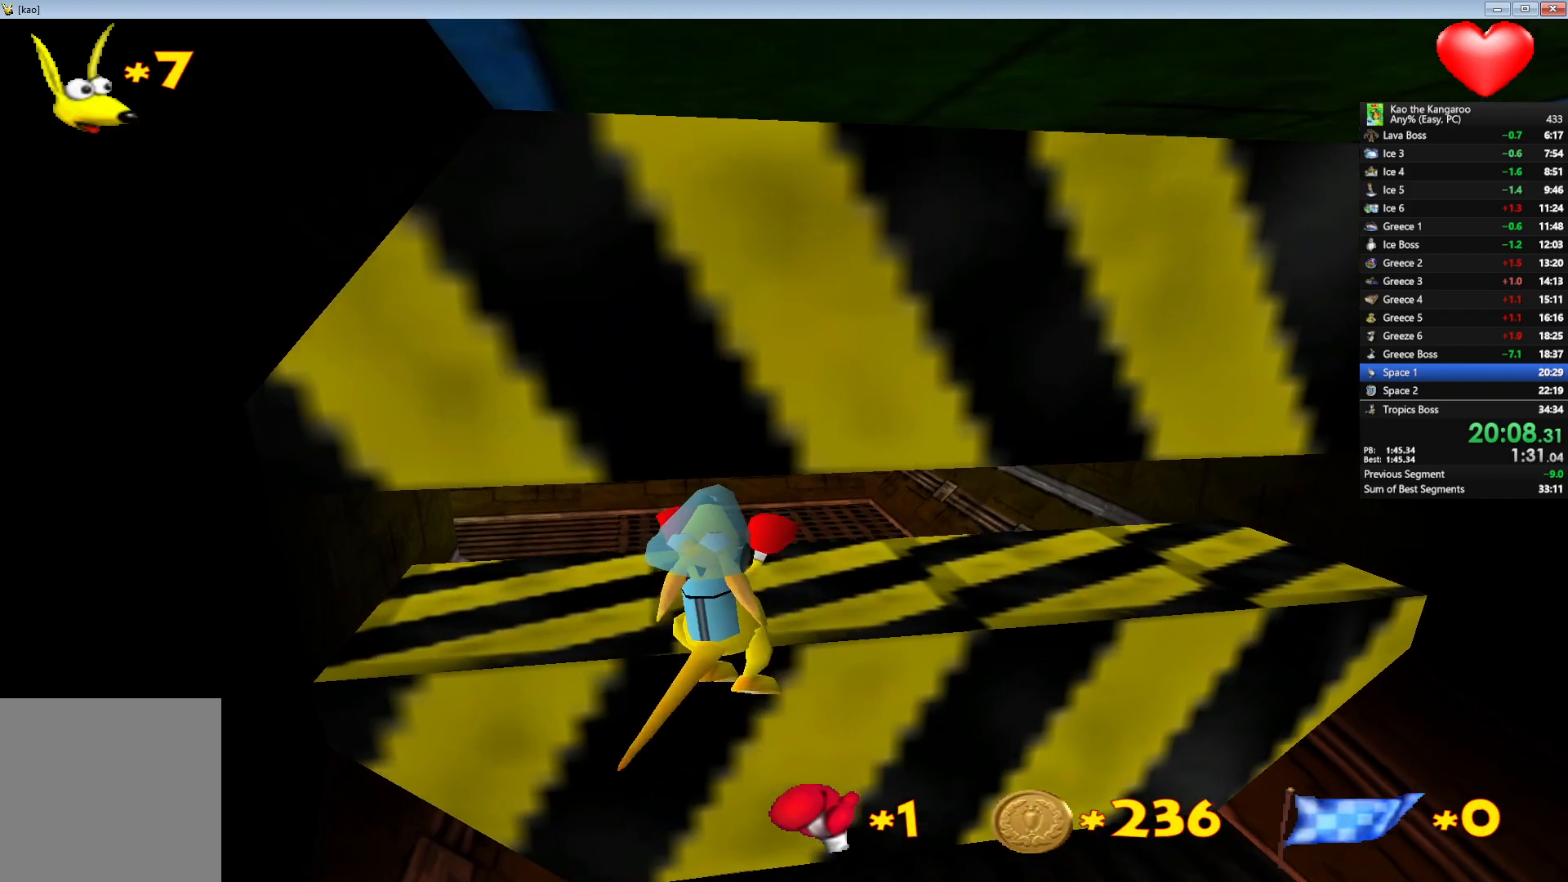
{"keys": ["up", "x", "z"], "events": []}
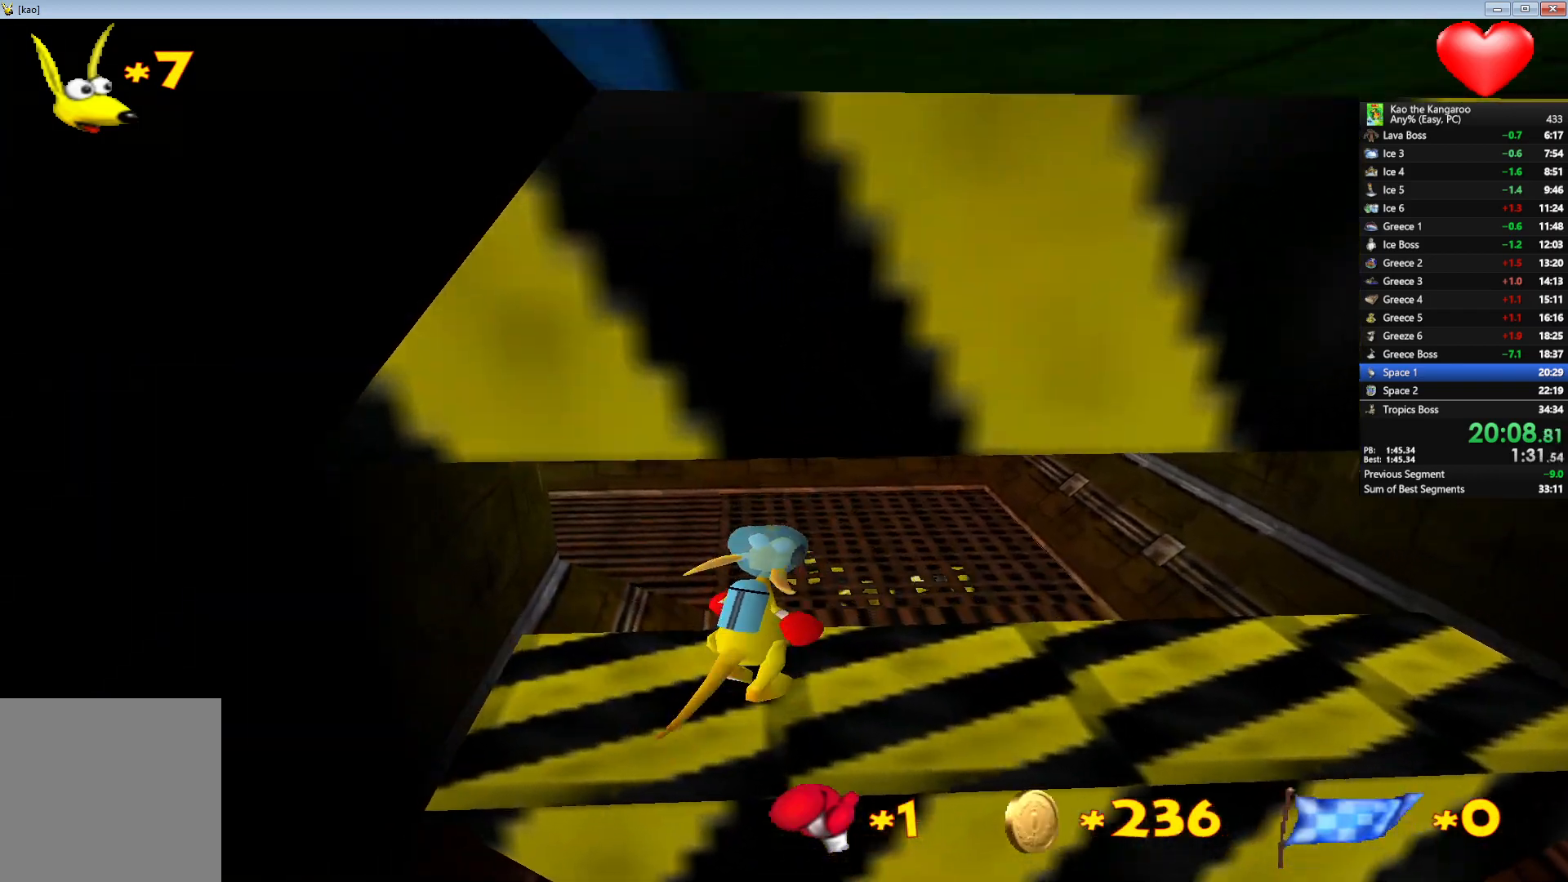
{"keys": ["up", "x", "z"], "events": []}
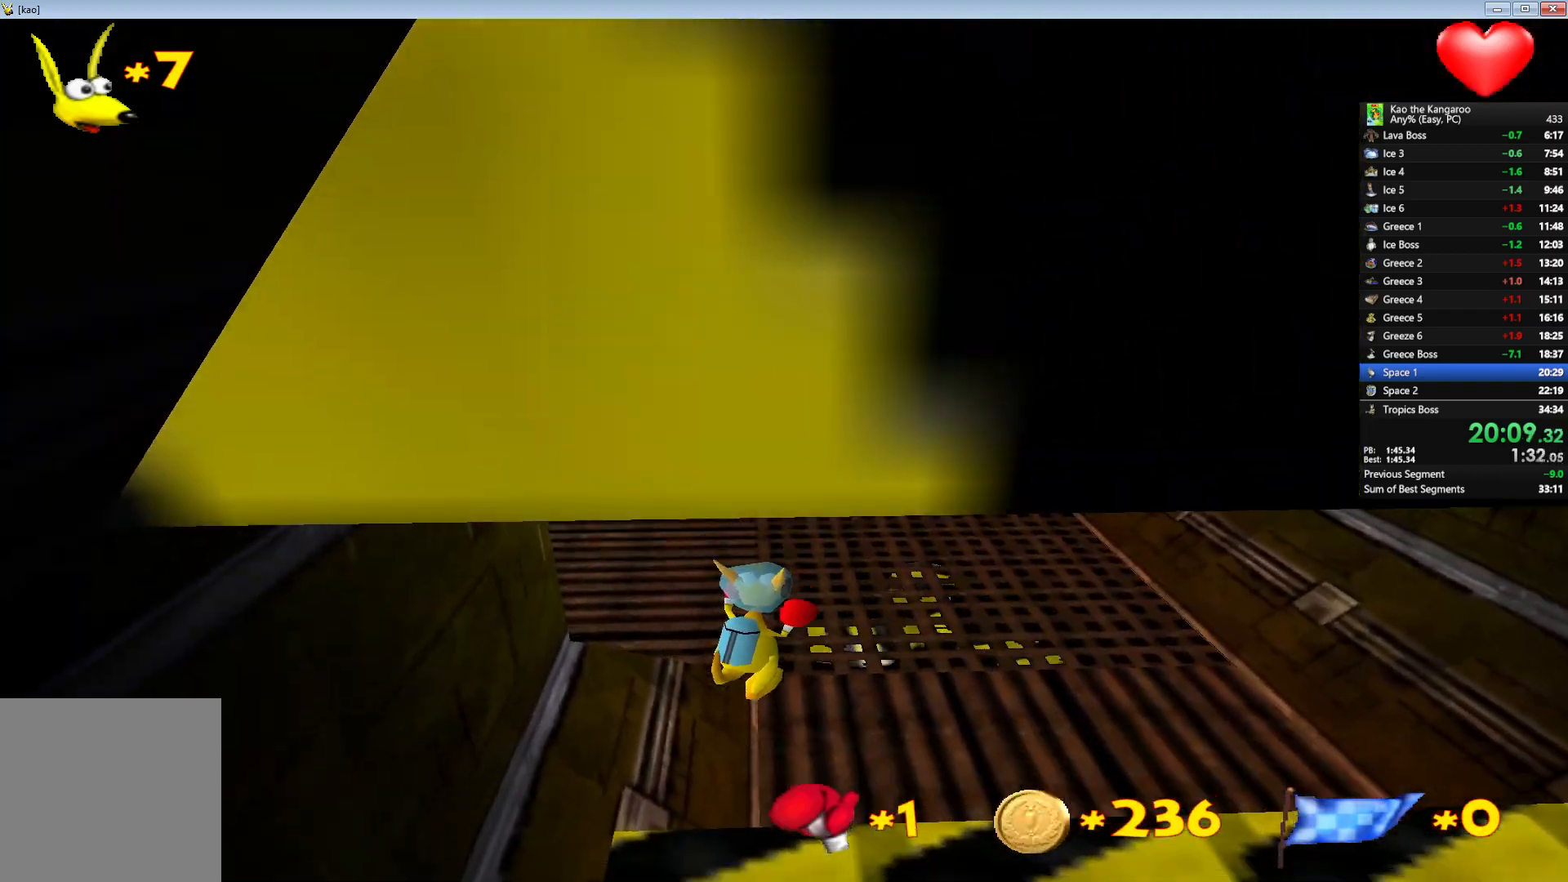
{"keys": ["left", "up", "x", "z"], "events": [[117, "left", "down"], [300, "left", "up"], [383, "left", "down"]]}
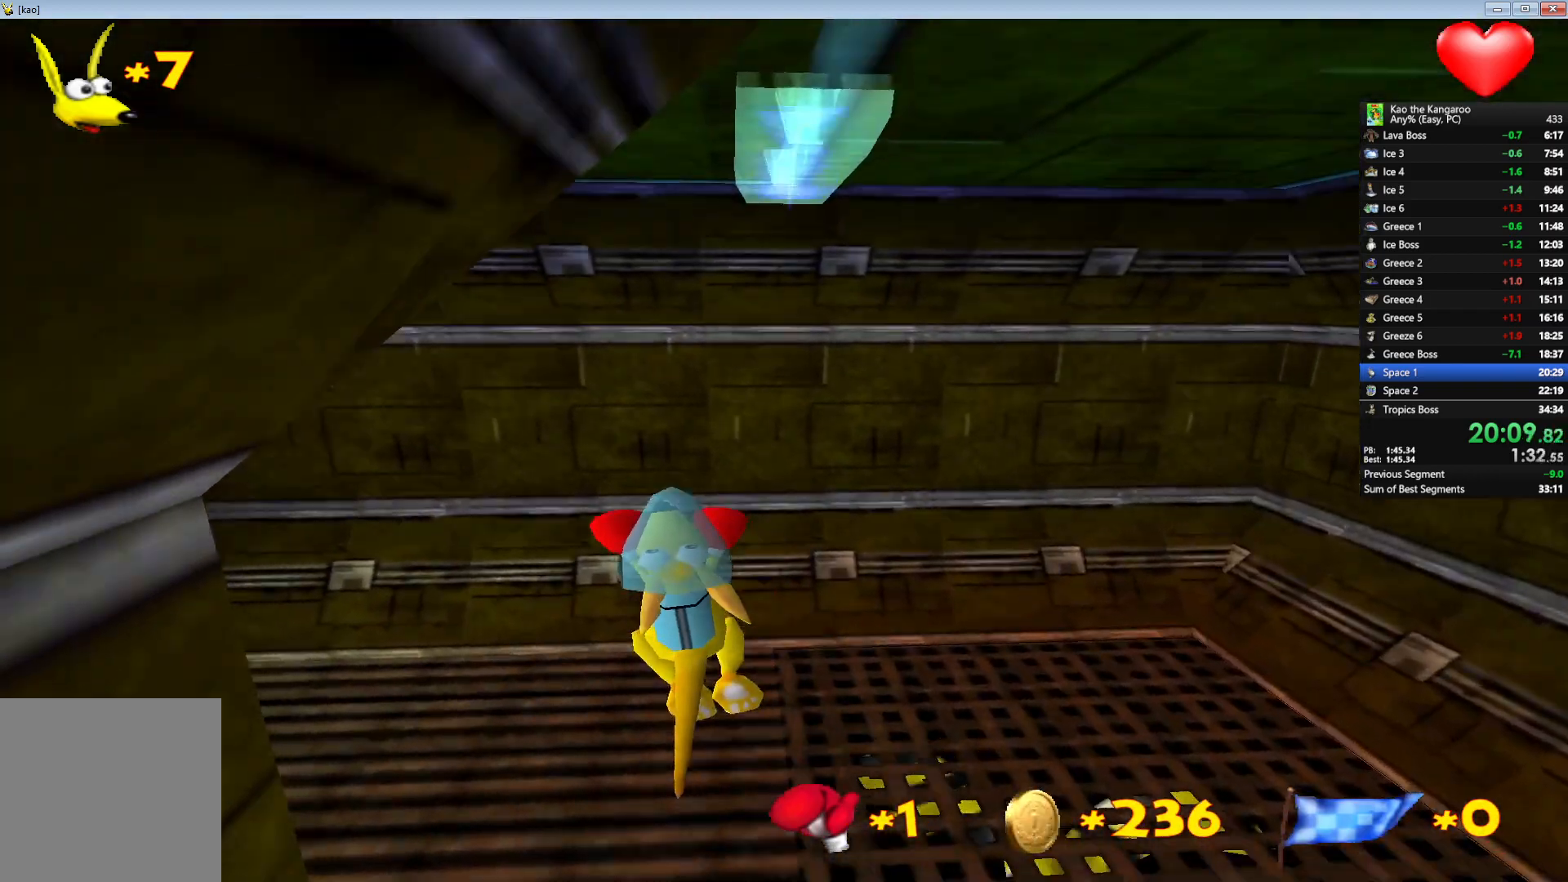
{"keys": ["left", "up", "x", "z"], "events": [[33, "left", "up"], [133, "left", "down"], [300, "left", "up"], [417, "left", "down"]]}
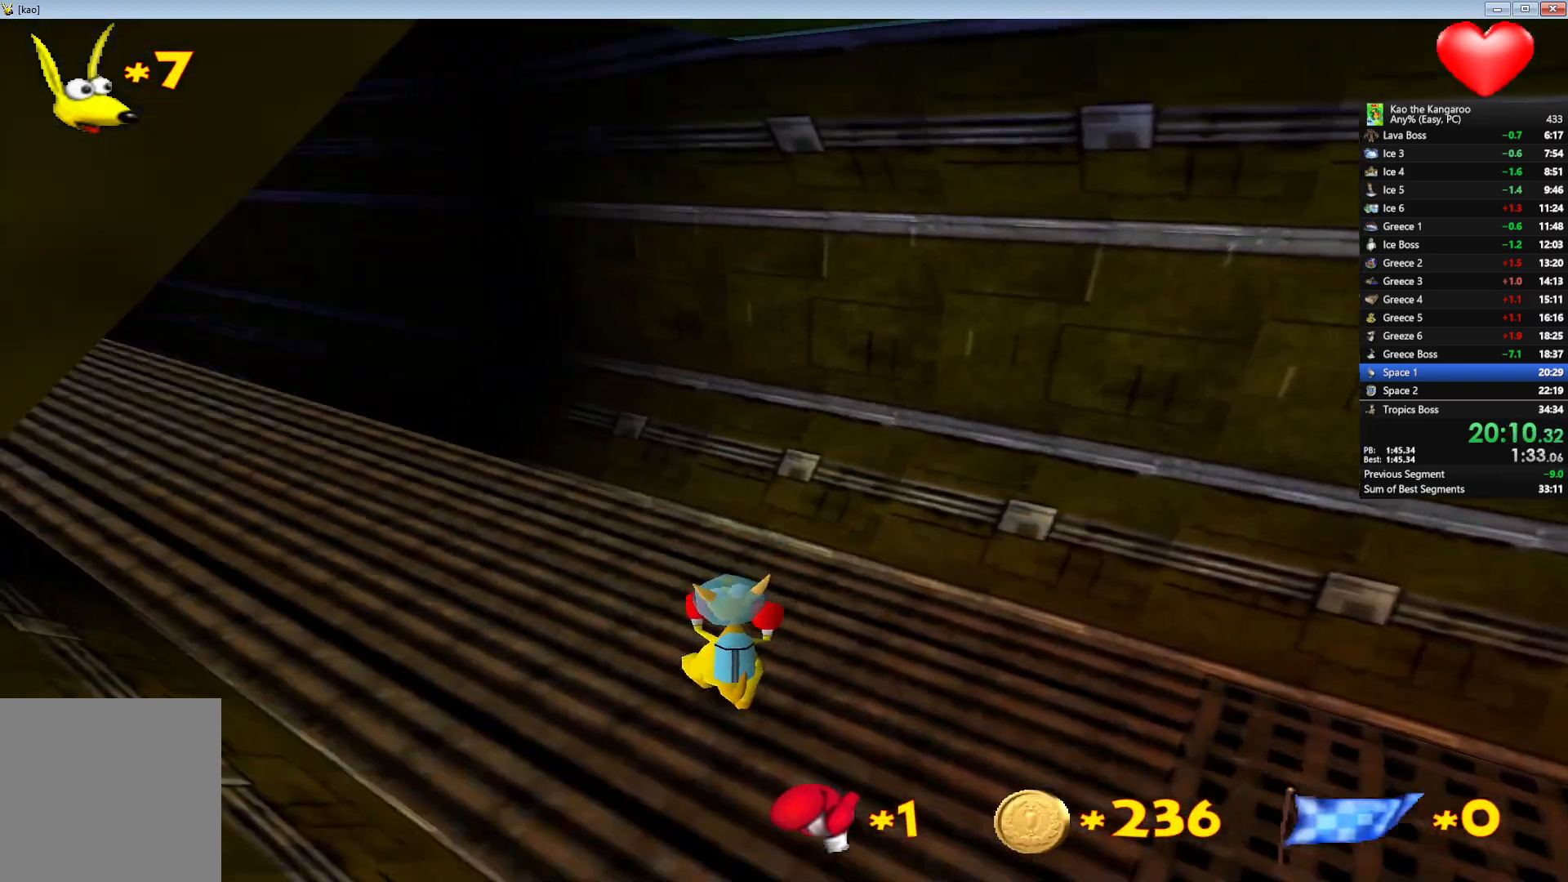
{"keys": ["up", "x", "z"], "events": [[17, "left", "up"]]}
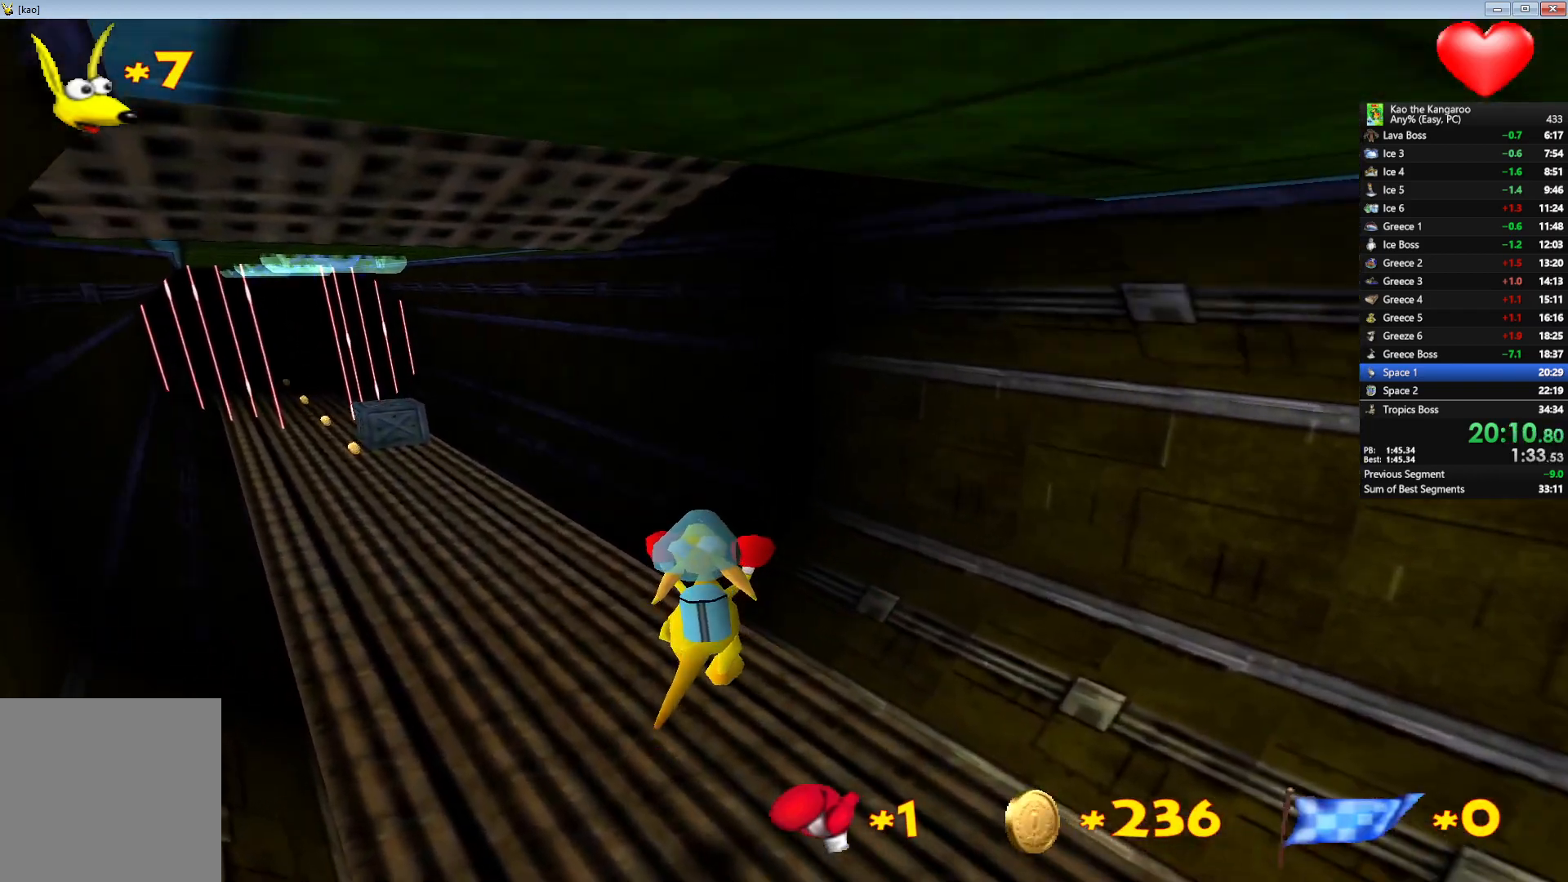
{"keys": ["up", "x", "z"], "events": []}
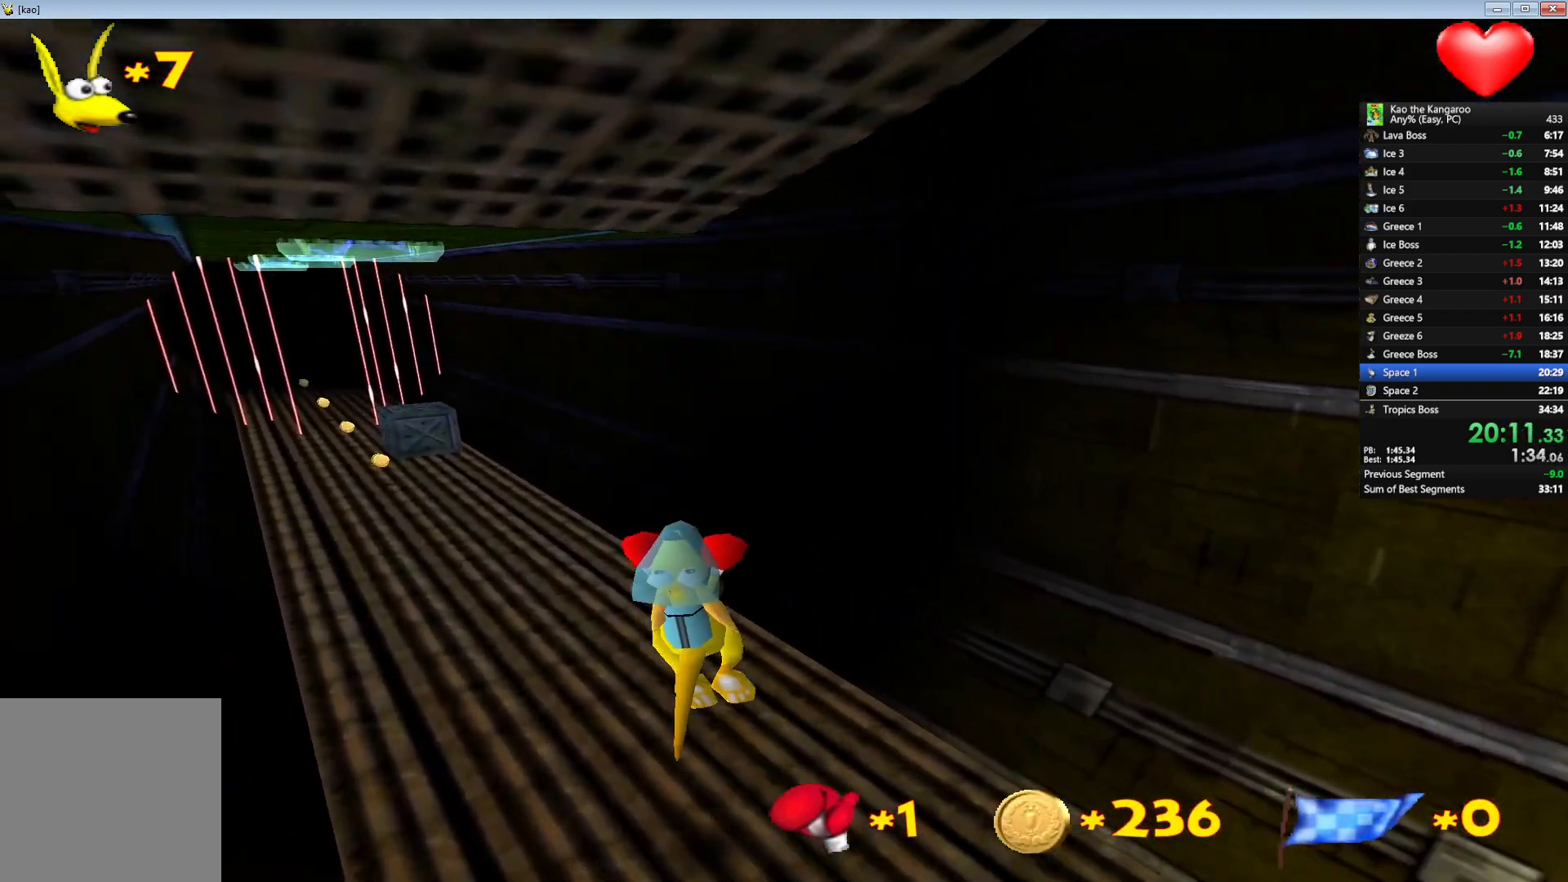
{"keys": ["right", "up", "x", "z"], "events": [[83, "left", "down"], [117, "left", "up"], [483, "right", "down"]]}
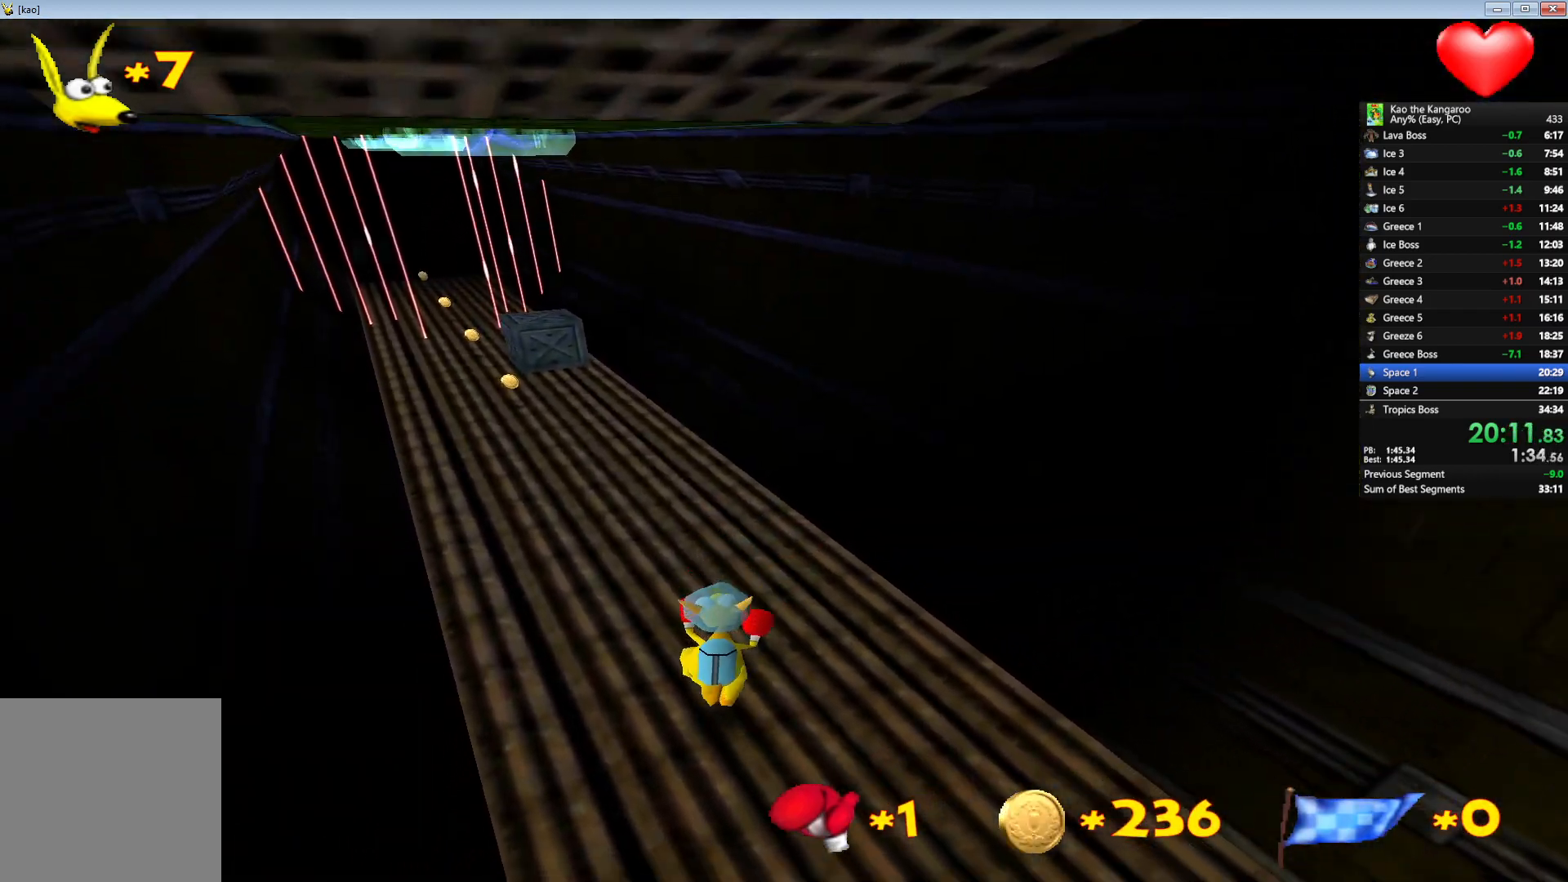
{"keys": ["up", "x", "z"], "events": [[17, "right", "up"]]}
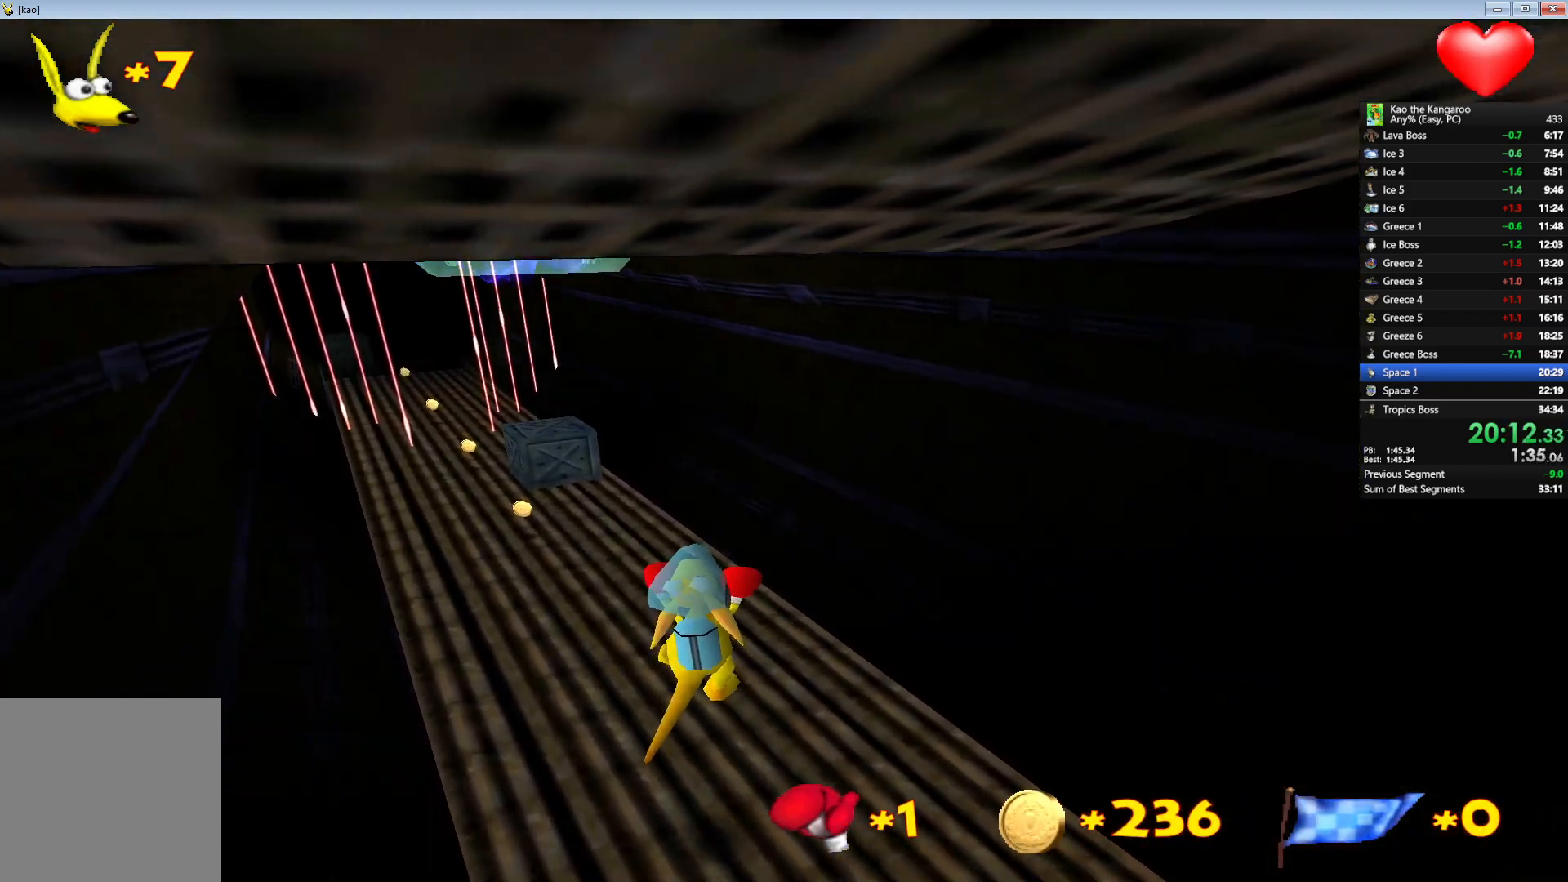
{"keys": ["up", "x", "z"], "events": [[200, "right", "down"], [233, "right", "up"]]}
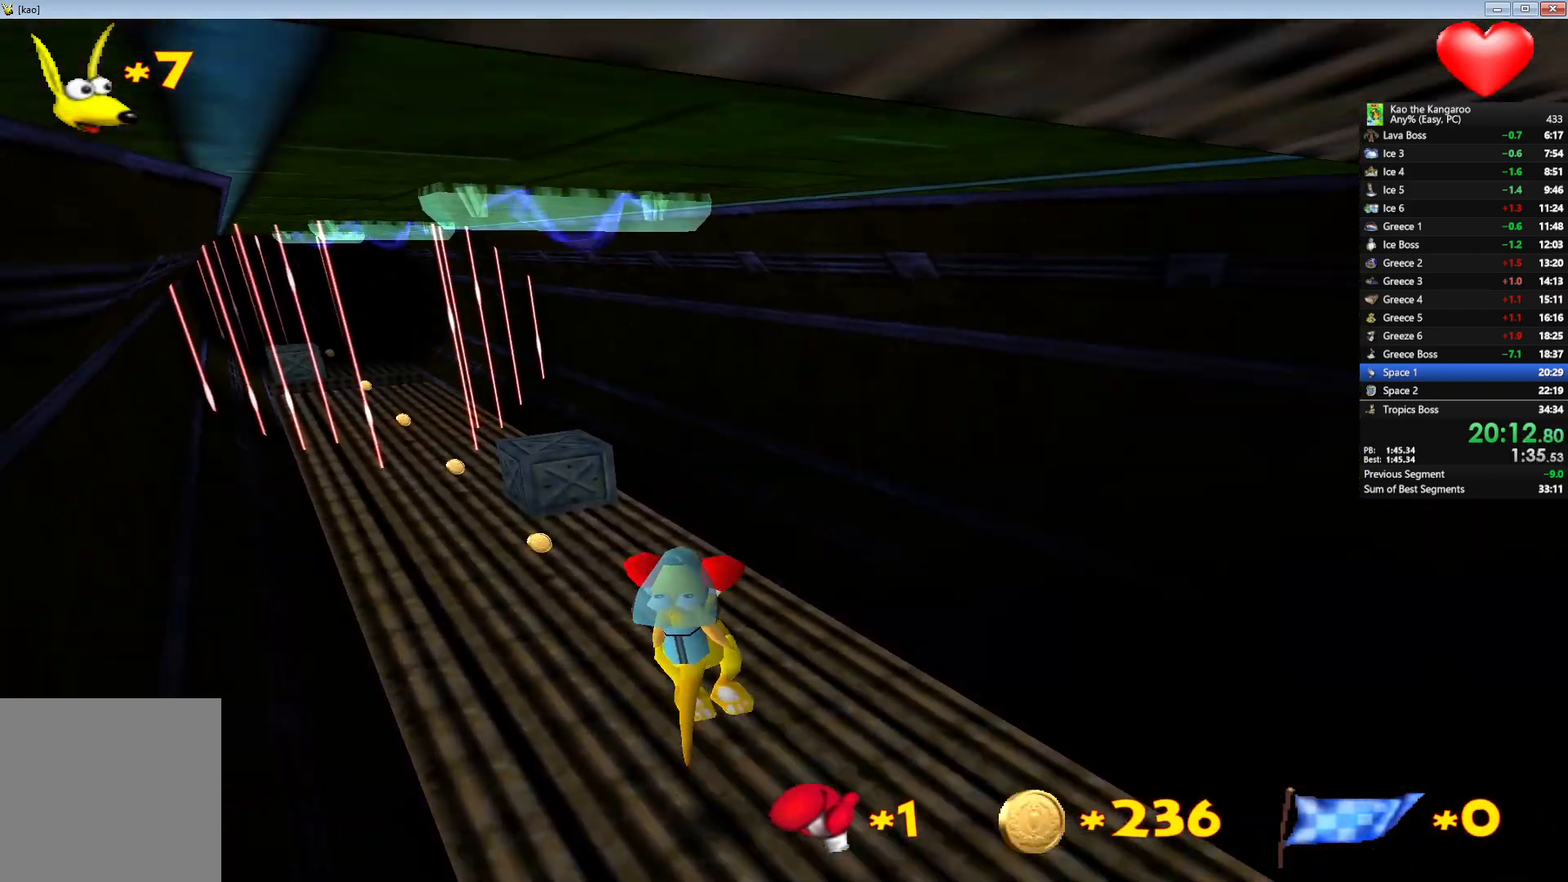
{"keys": ["up", "x", "z"], "events": [[267, "right", "down"], [317, "right", "up"]]}
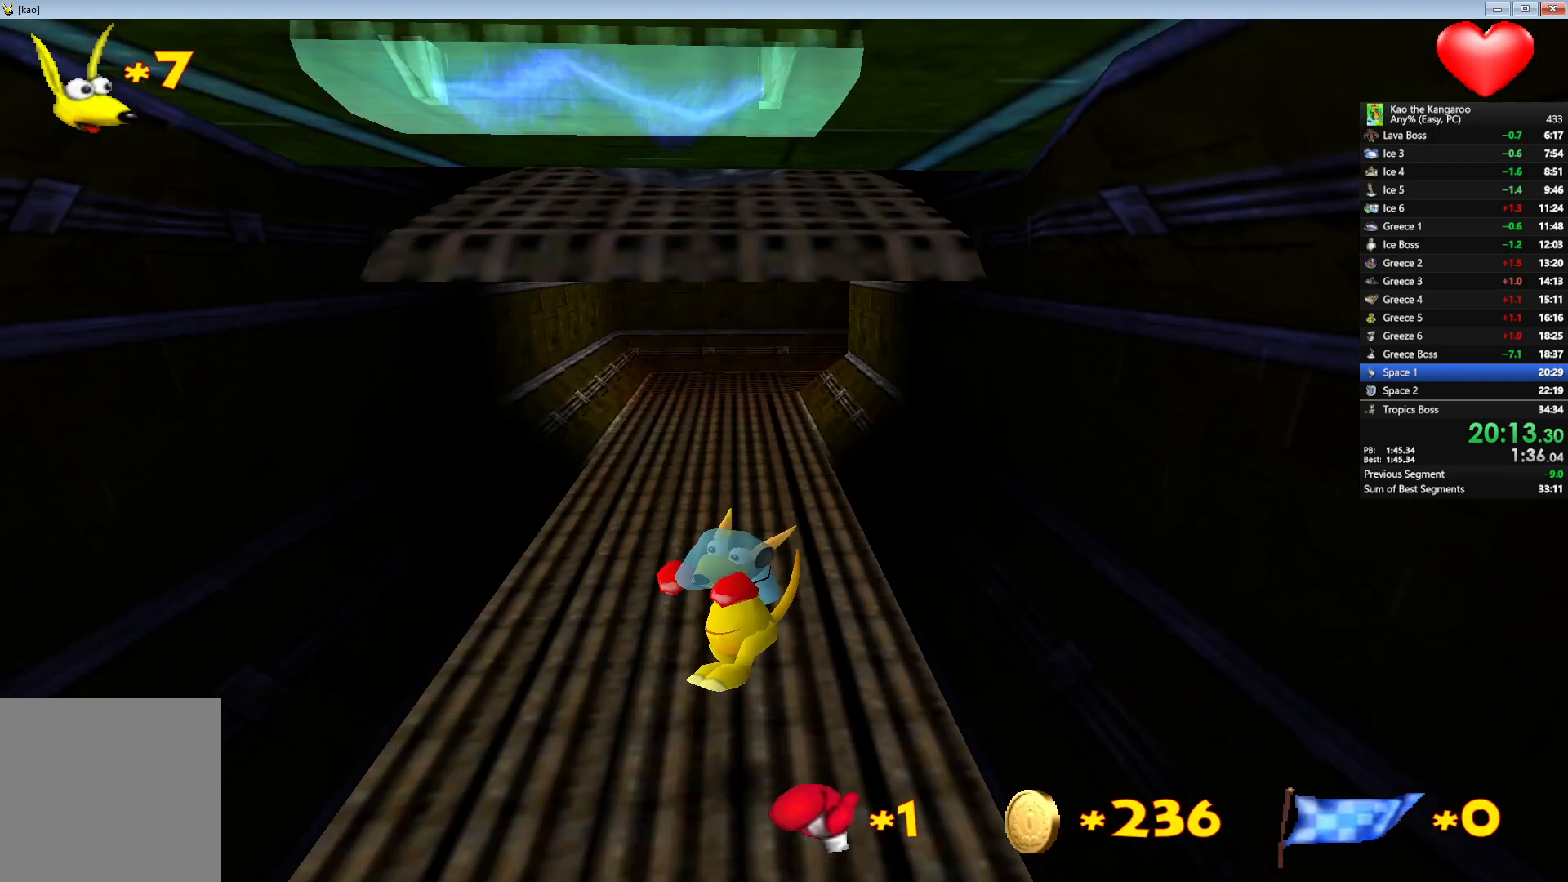
{"keys": ["up", "x", "z"], "events": []}
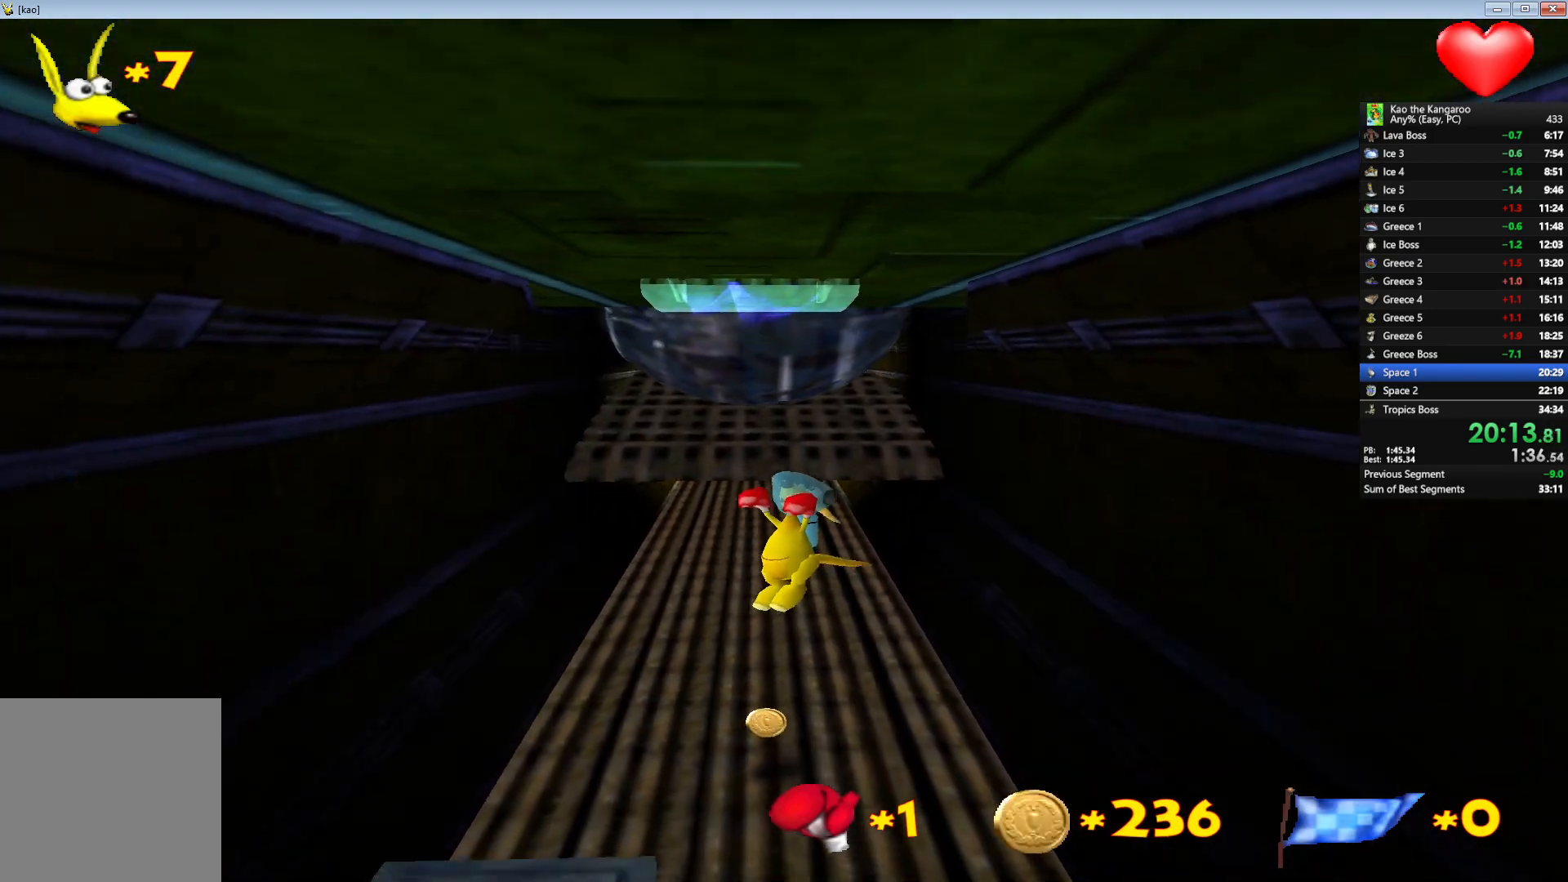
{"keys": ["right", "up", "x", "z"], "events": [[100, "left", "down"], [183, "left", "up"], [483, "right", "down"]]}
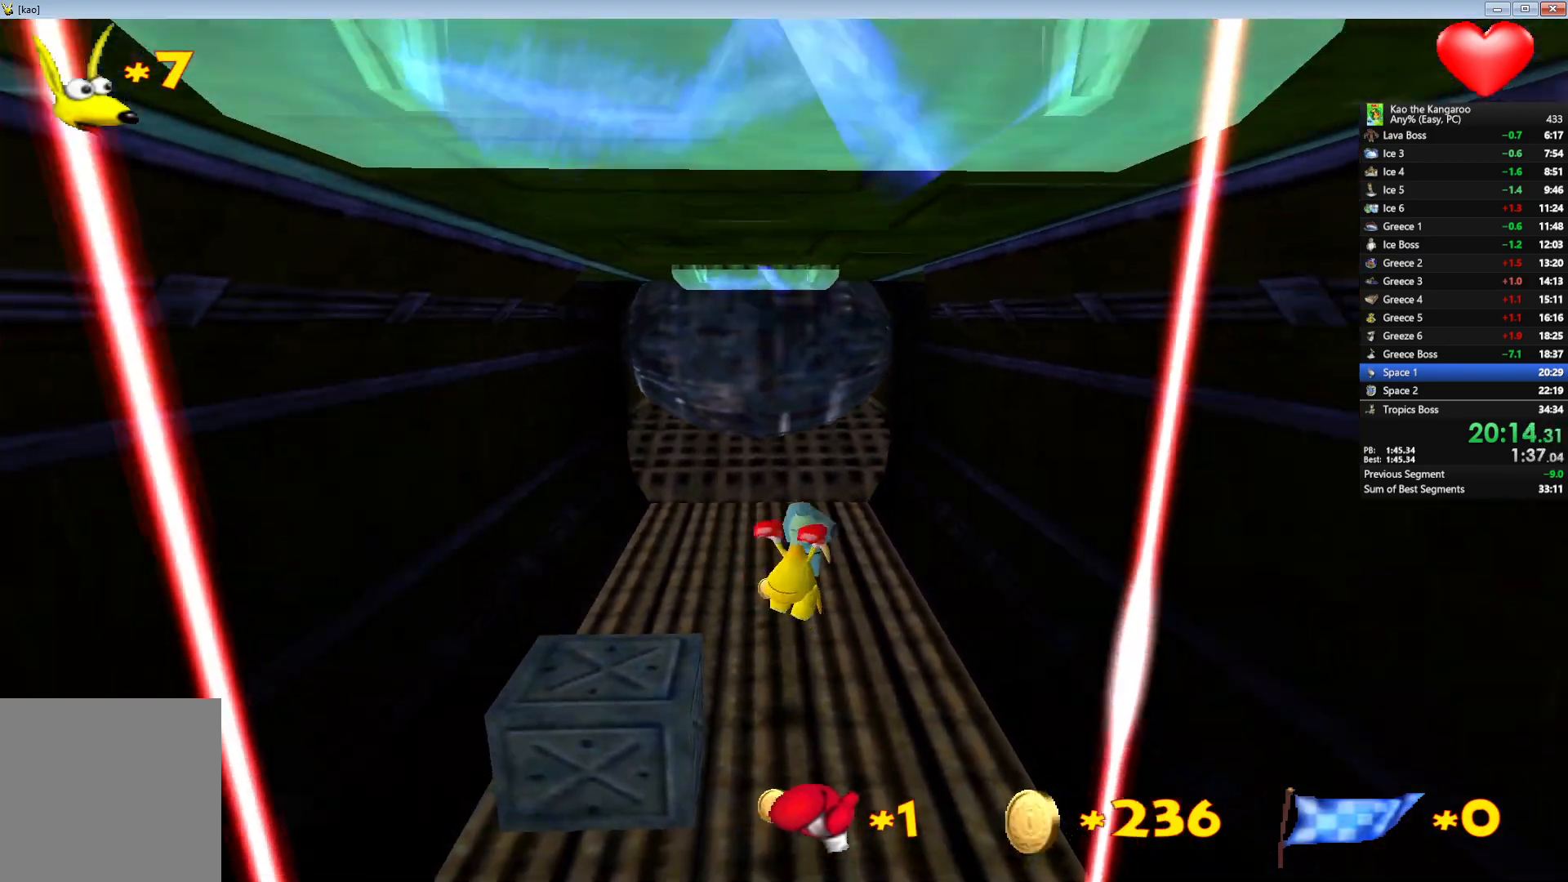
{"keys": ["up", "x", "z"], "events": [[50, "right", "up"]]}
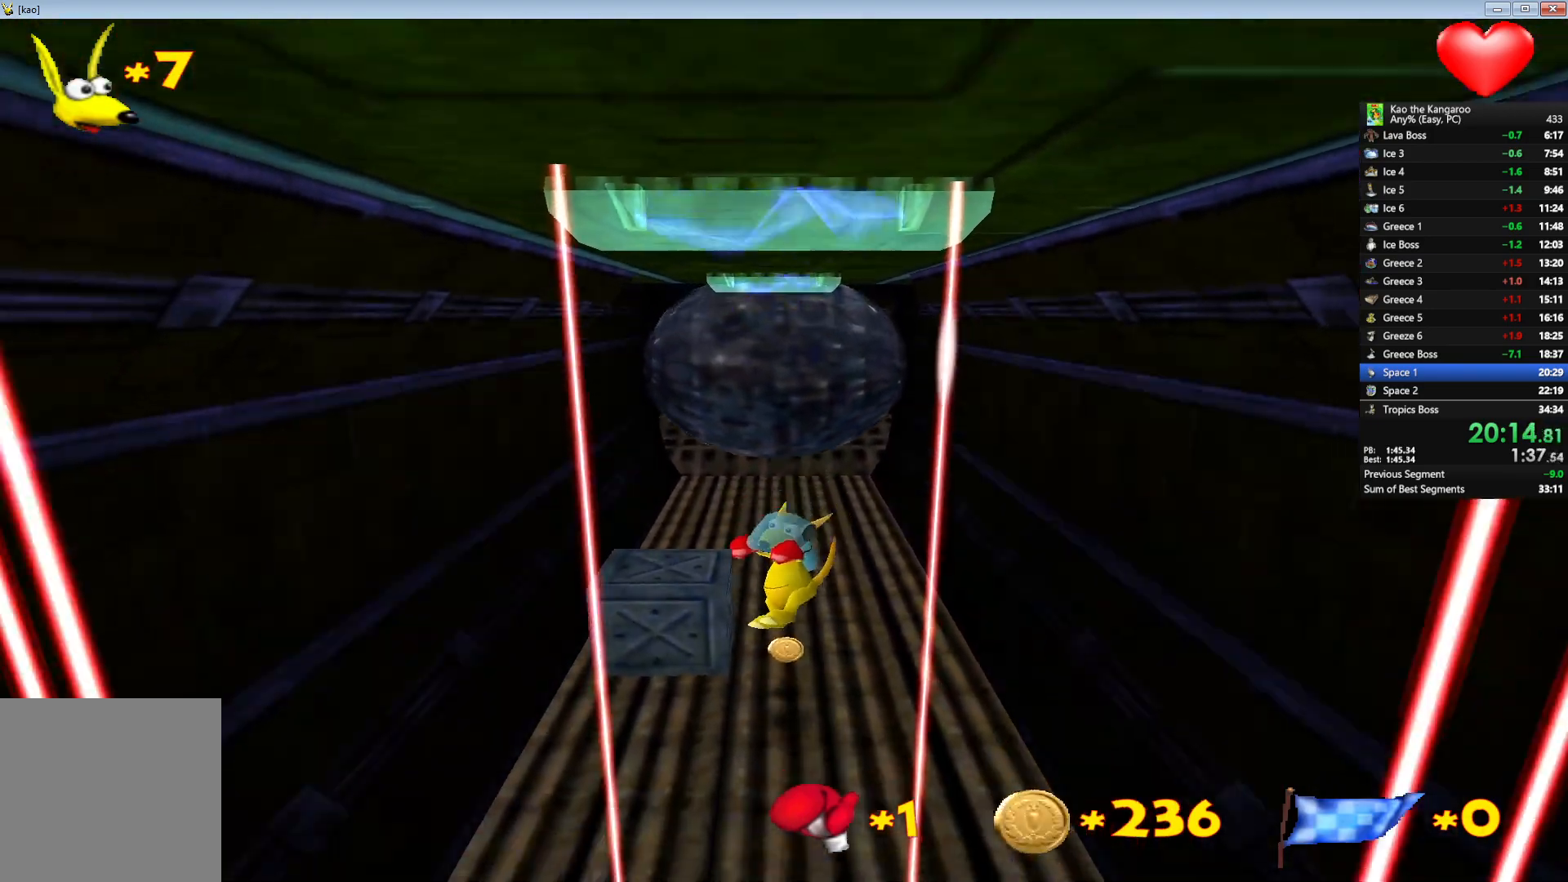
{"keys": ["left", "up", "x", "z"], "events": [[467, "left", "down"]]}
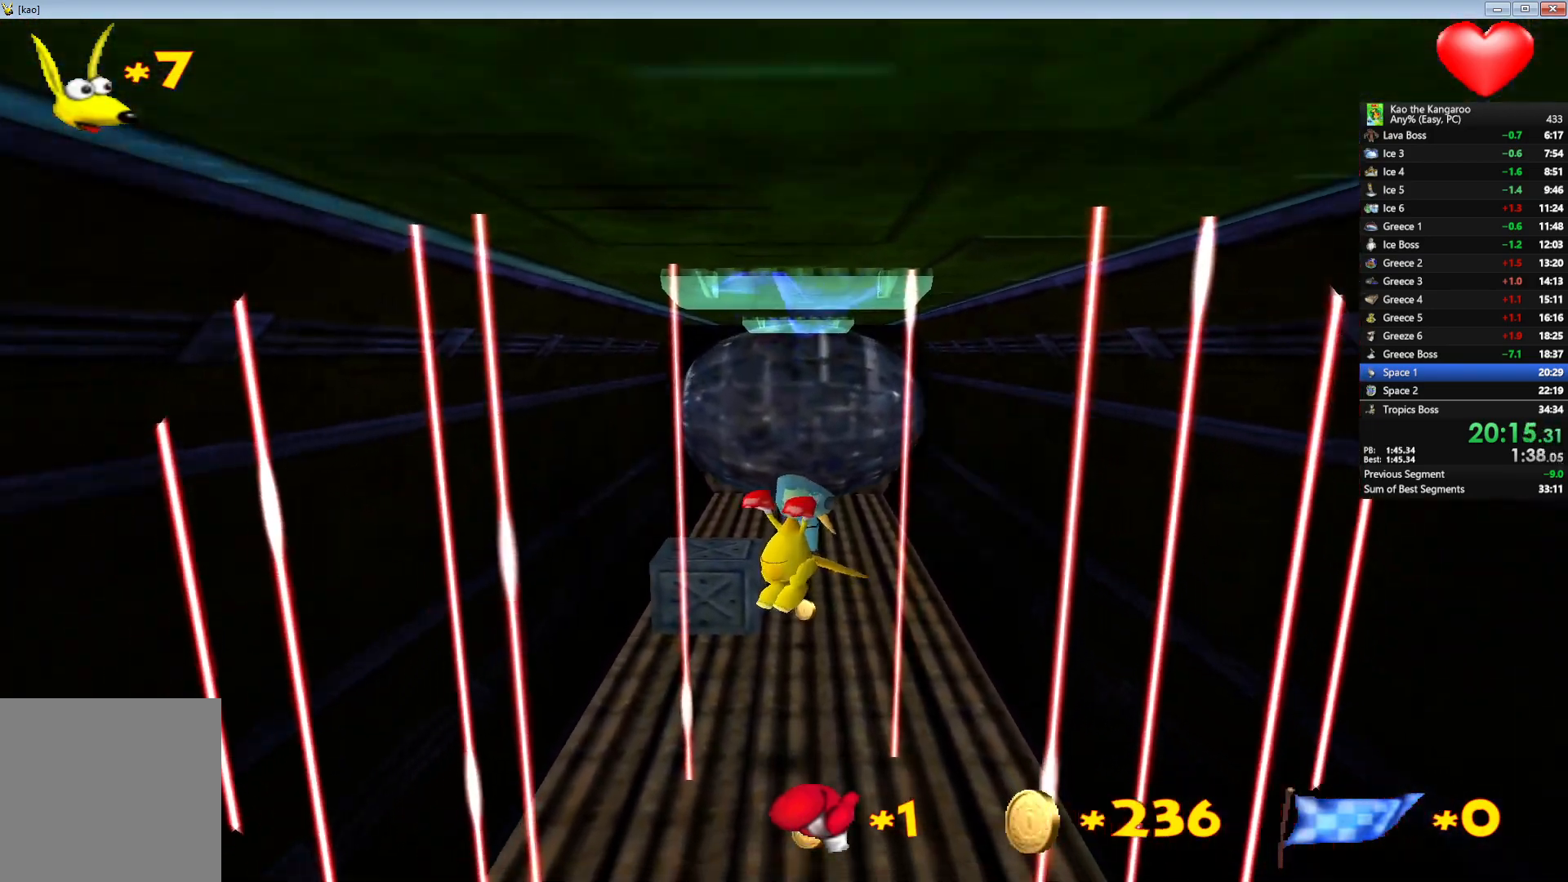
{"keys": ["up", "x", "z"], "events": [[33, "left", "up"]]}
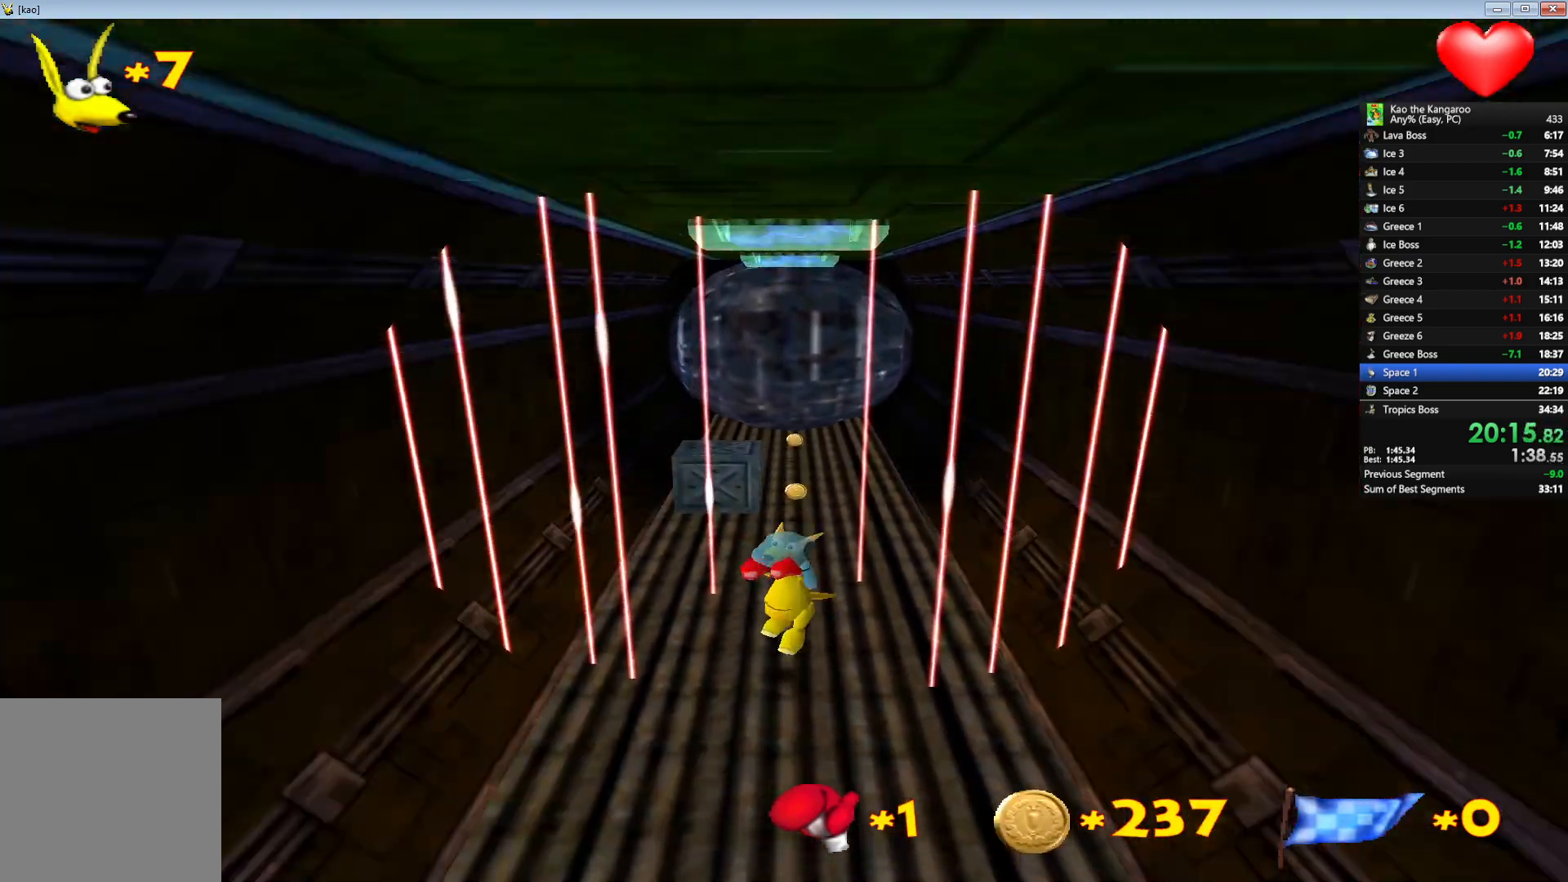
{"keys": ["up", "x", "z"], "events": []}
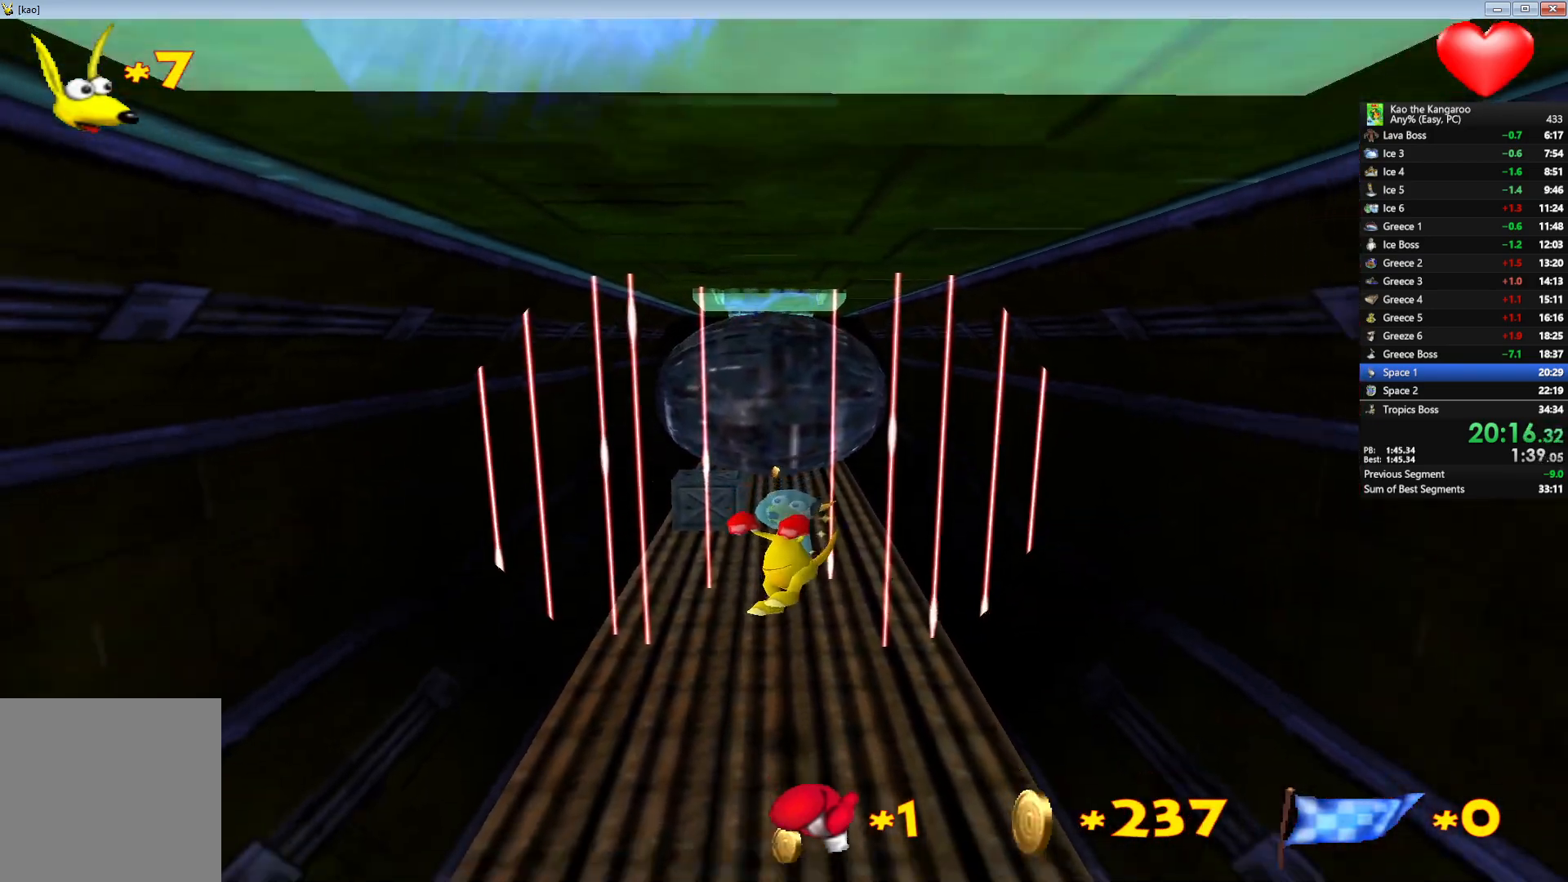
{"keys": ["up", "x", "z"], "events": []}
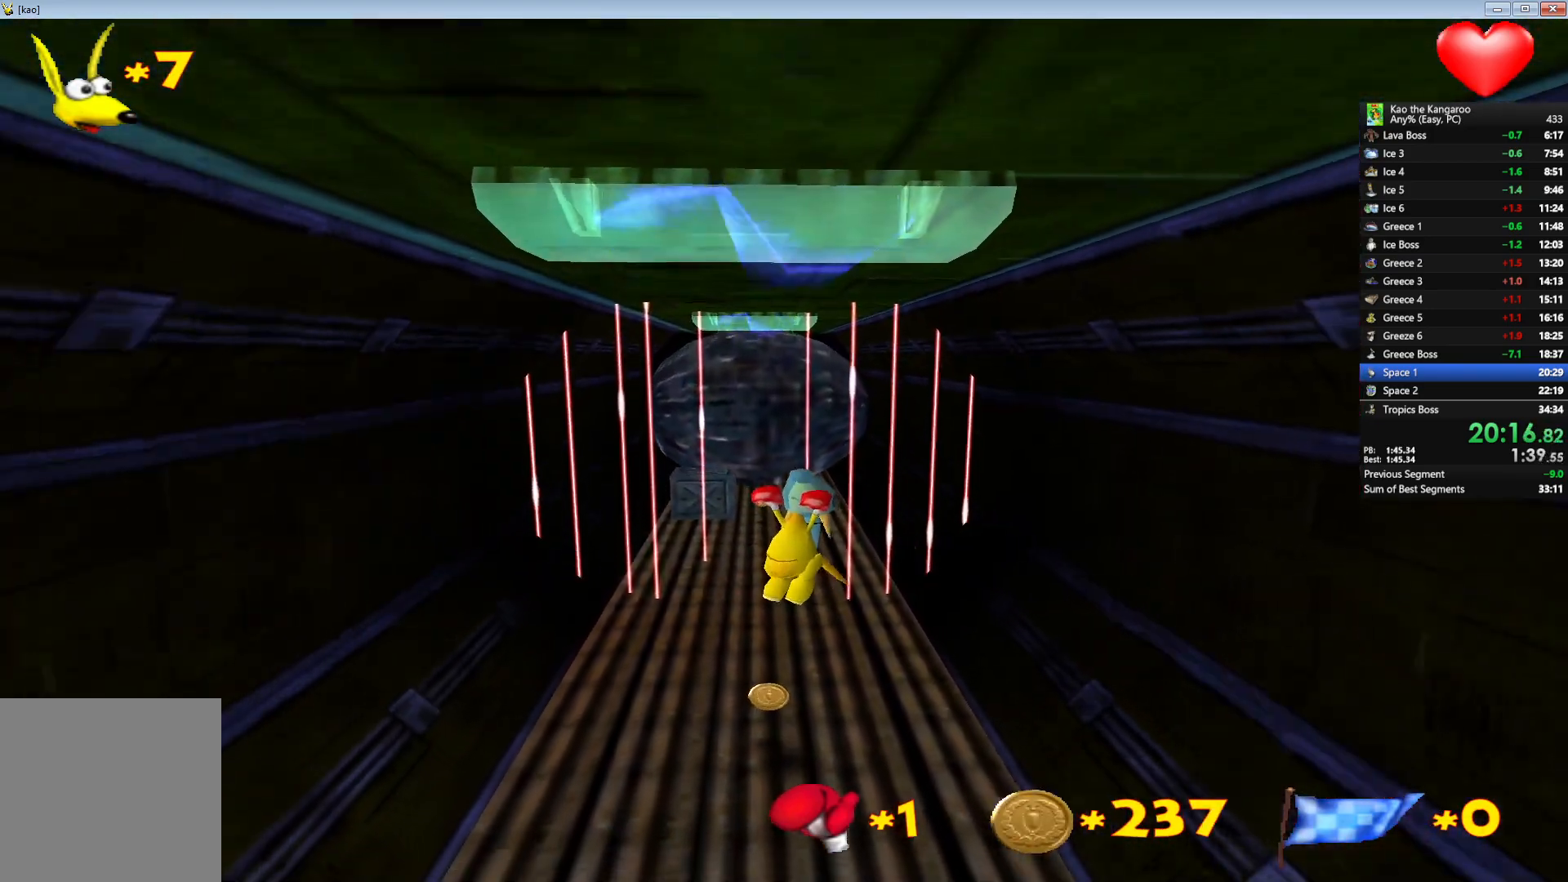
{"keys": ["up", "x", "z"], "events": [[167, "right", "down"], [200, "right", "up"]]}
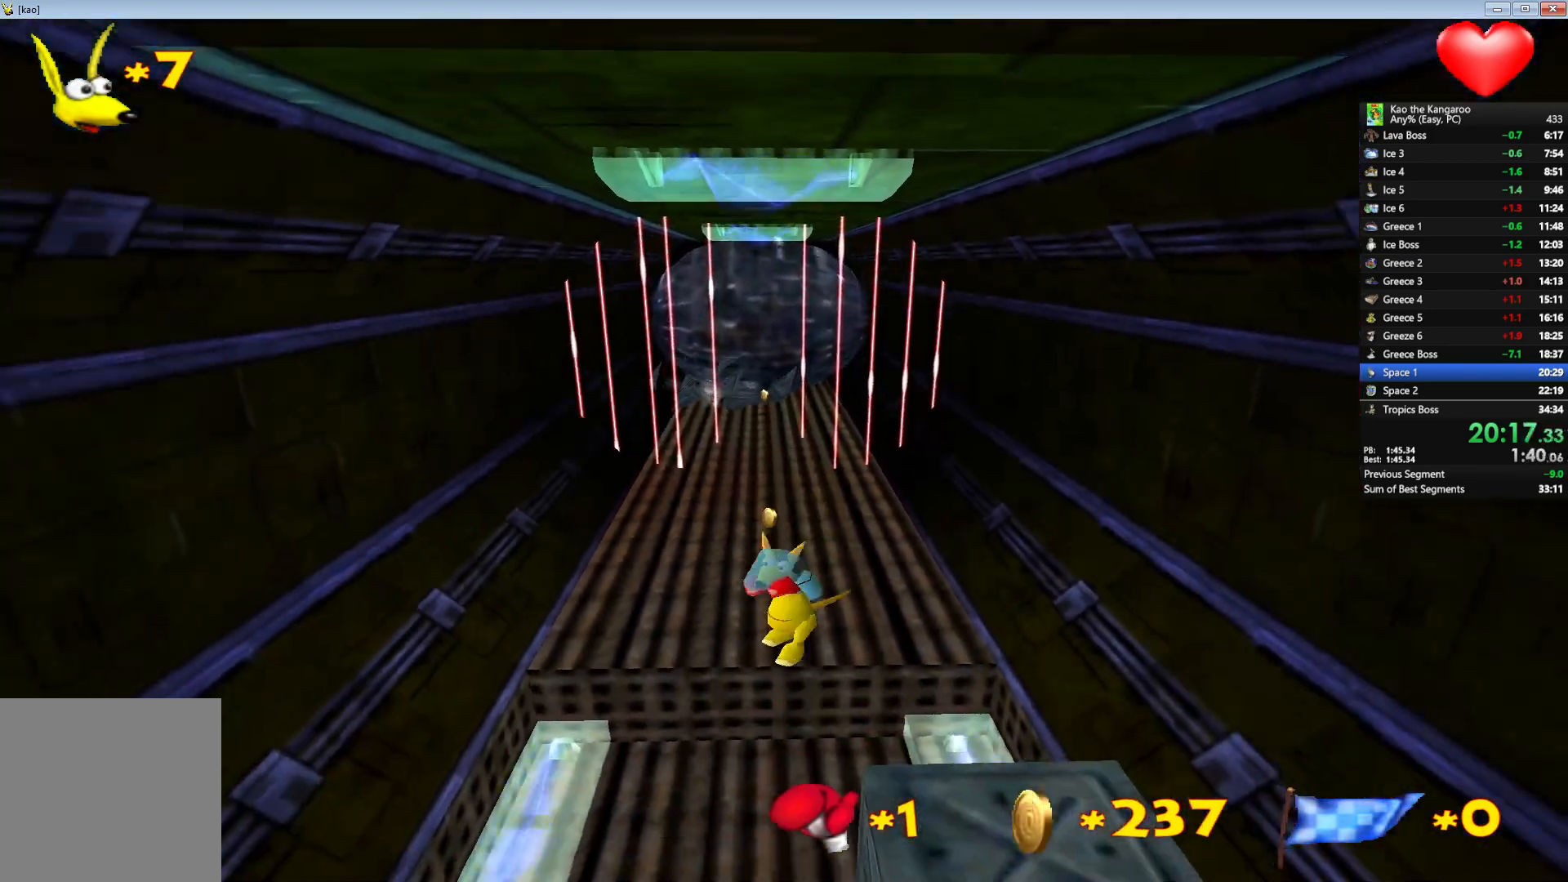
{"keys": ["up", "x", "z"], "events": []}
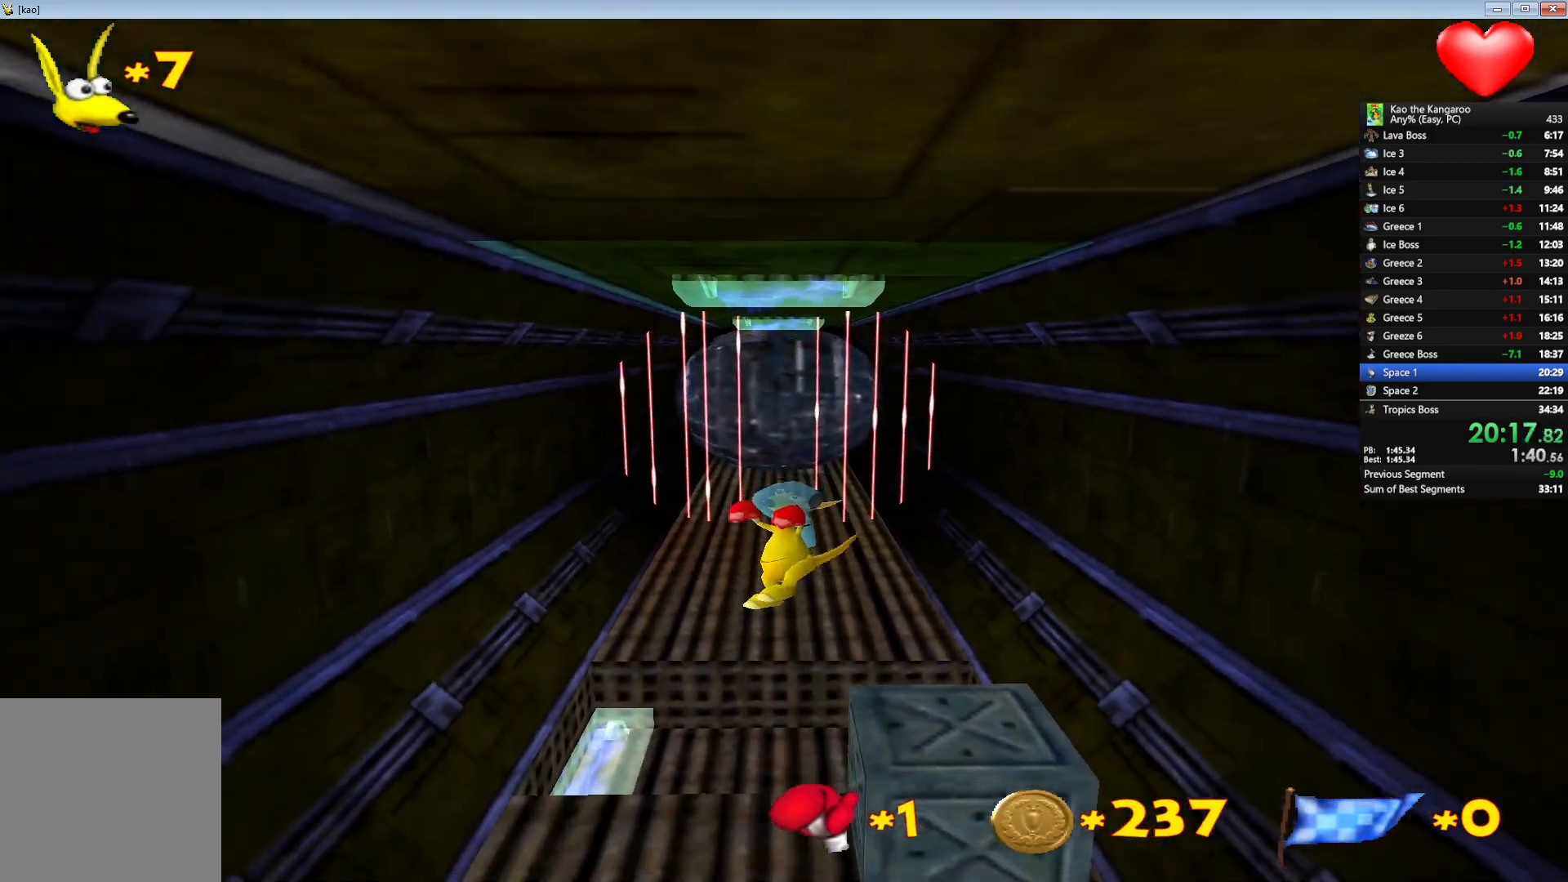
{"keys": ["up", "x", "z"], "events": [[333, "left", "down"], [383, "left", "up"]]}
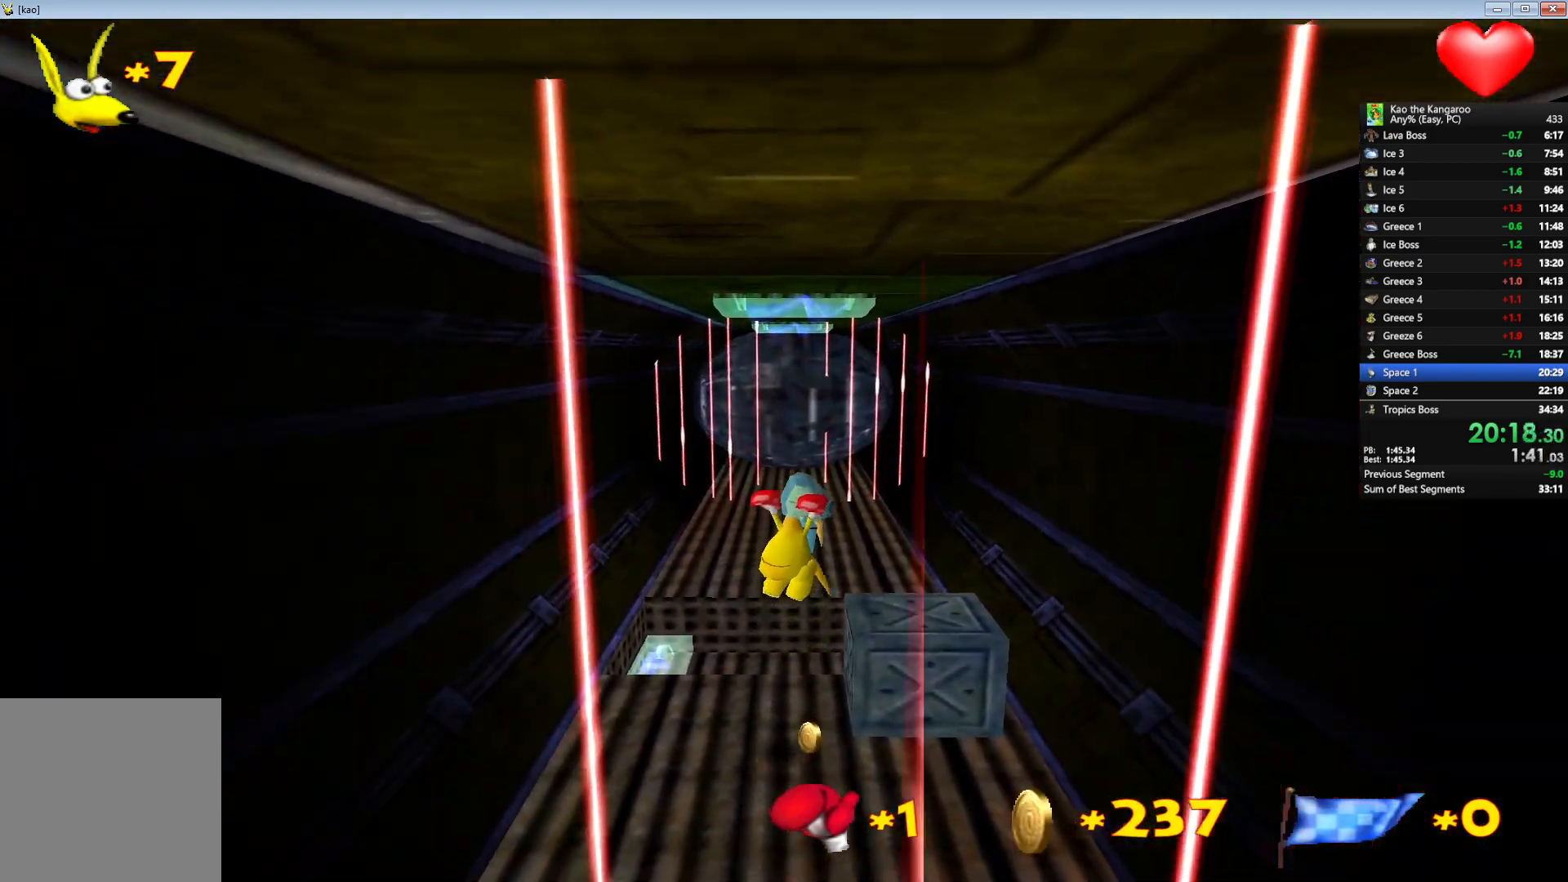
{"keys": ["up", "x", "z"], "events": [[400, "left", "down"], [467, "left", "up"]]}